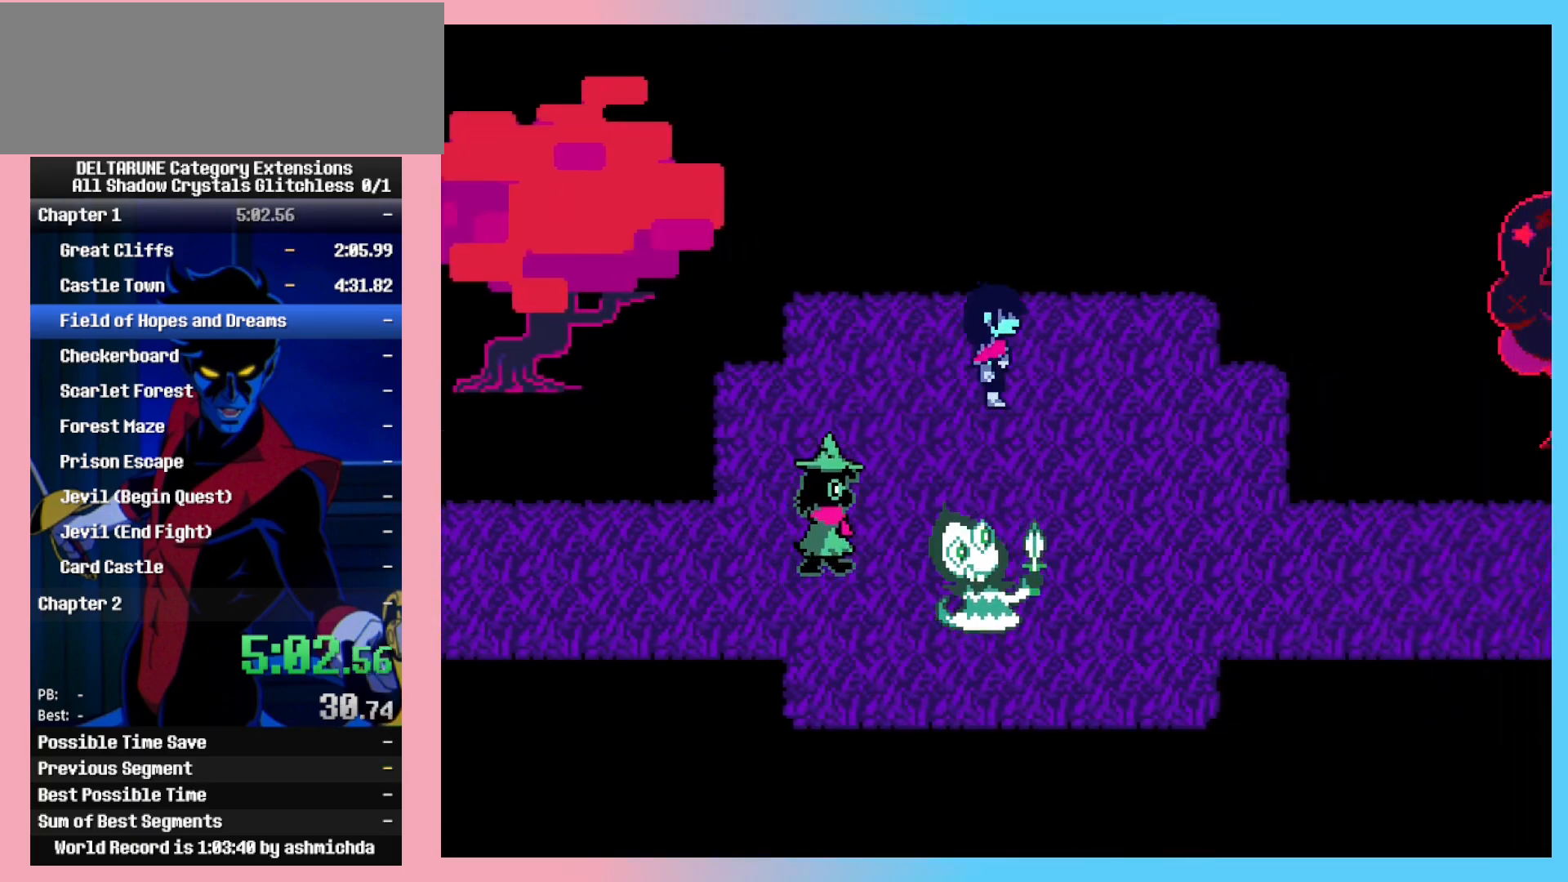
Gameplay with keyboard; each line is a JSON object with the keys held at the frame after it. "events" lists presses ("down") and releases ("up") of "c", "down", "left", "return", "right", "space", "up", "x" and "z" between this image and that frame as [ms after this image, input, new state], when the widget could be followed in between. No other keys are recorded. Mouse input is not recorded. Not read: ctrl_l ctrl_r shift_l shift_r.
{"keys": ["down", "right"], "events": [[250, "down", "down"]]}
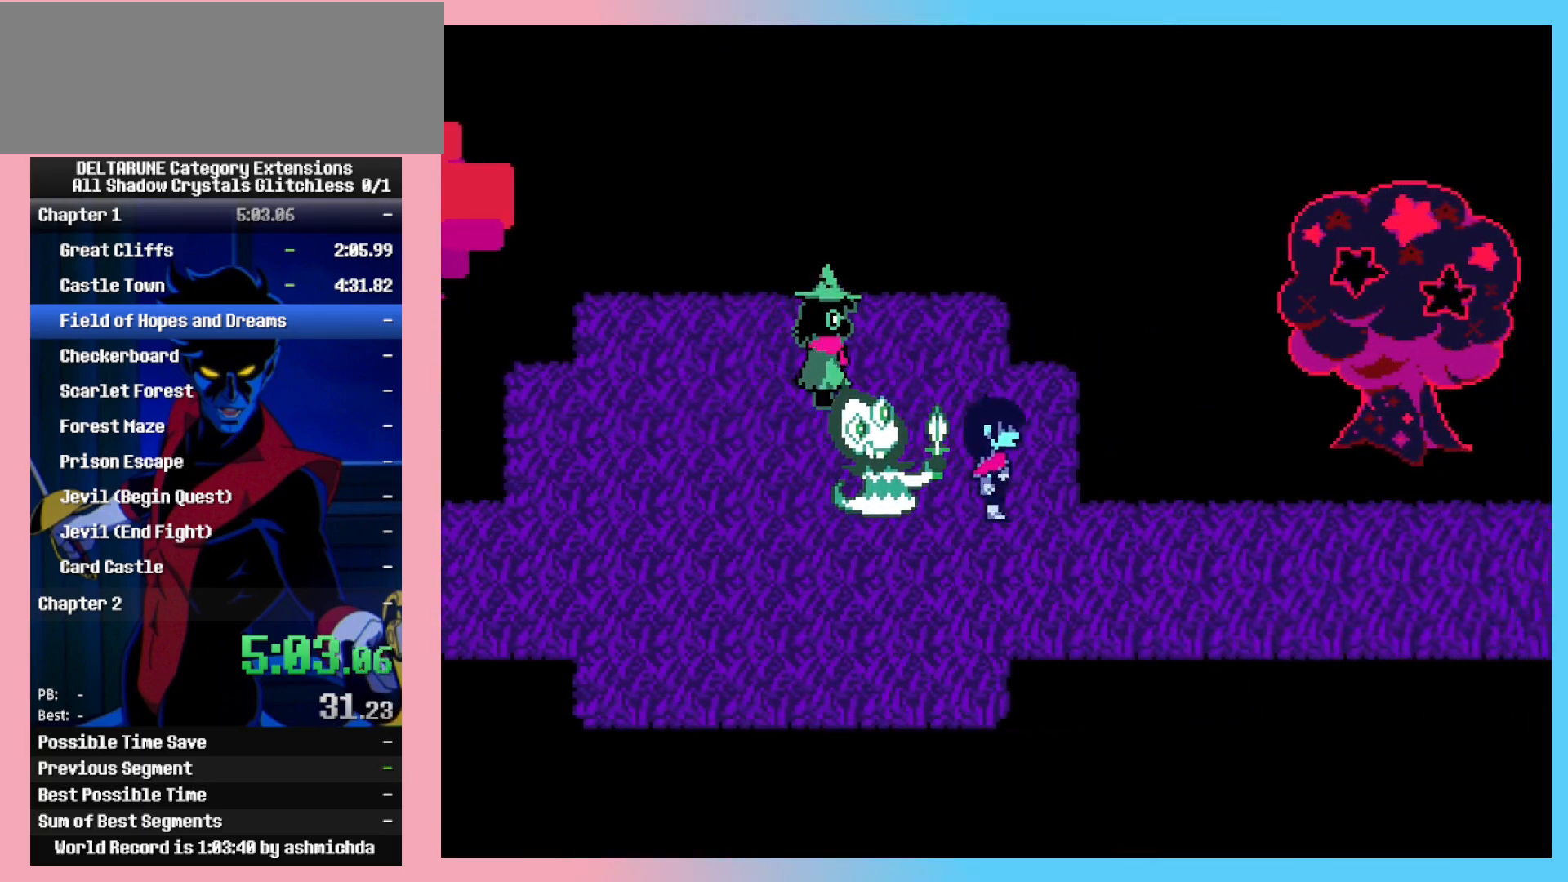
{"keys": ["right"], "events": [[117, "down", "up"], [450, "z", "down"], [500, "z", "up"]]}
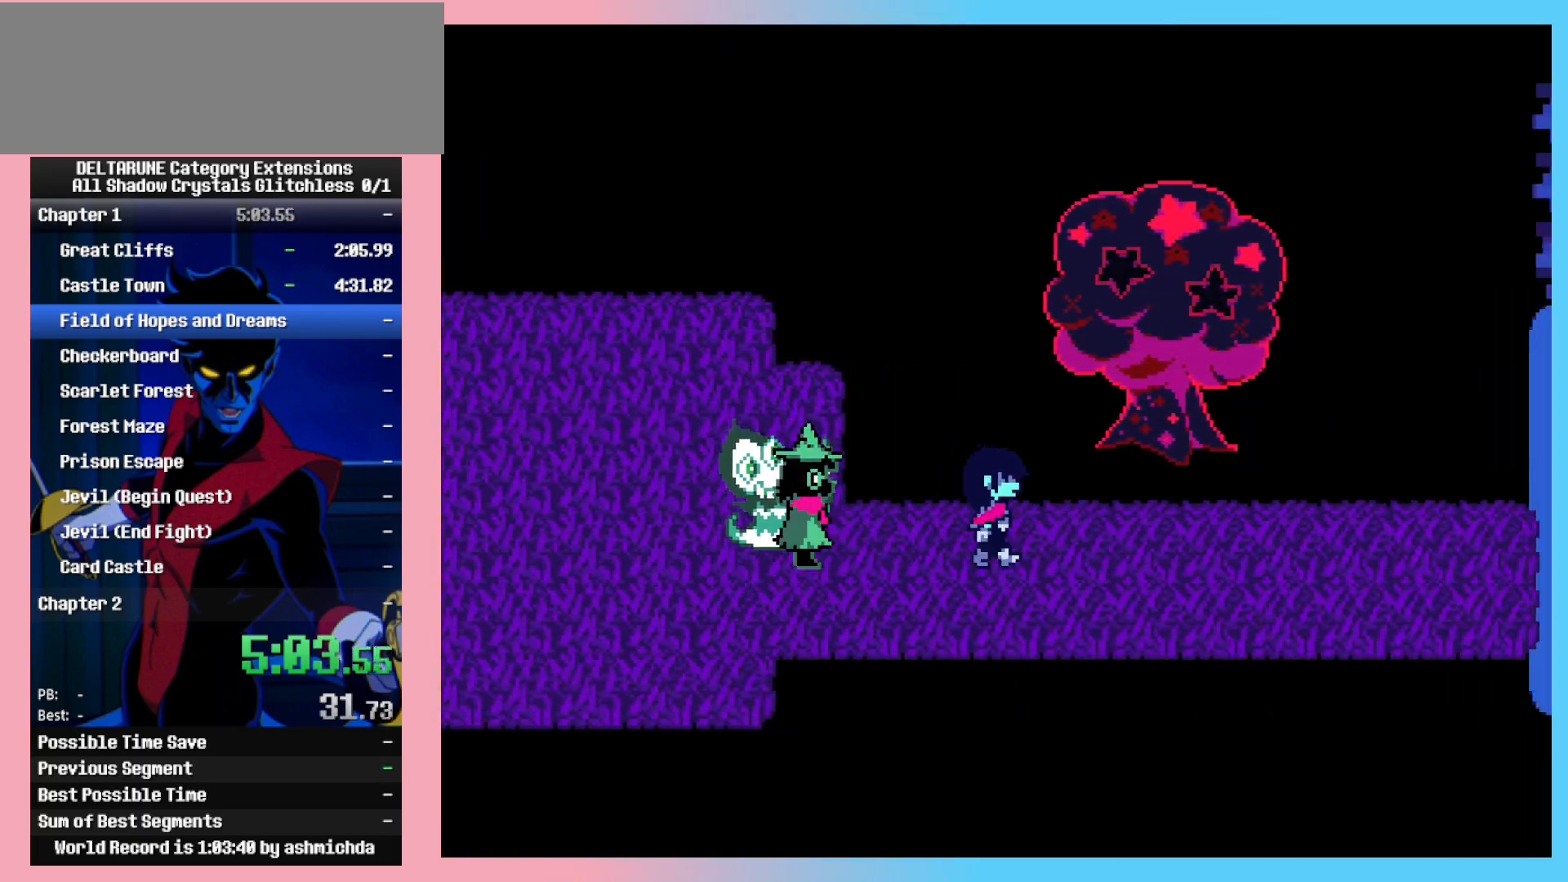
{"keys": ["right", "z"], "events": [[50, "z", "down"], [83, "z", "up"], [133, "z", "down"], [183, "z", "up"], [233, "z", "down"], [283, "z", "up"], [317, "z", "down"], [367, "z", "up"], [417, "z", "down"]]}
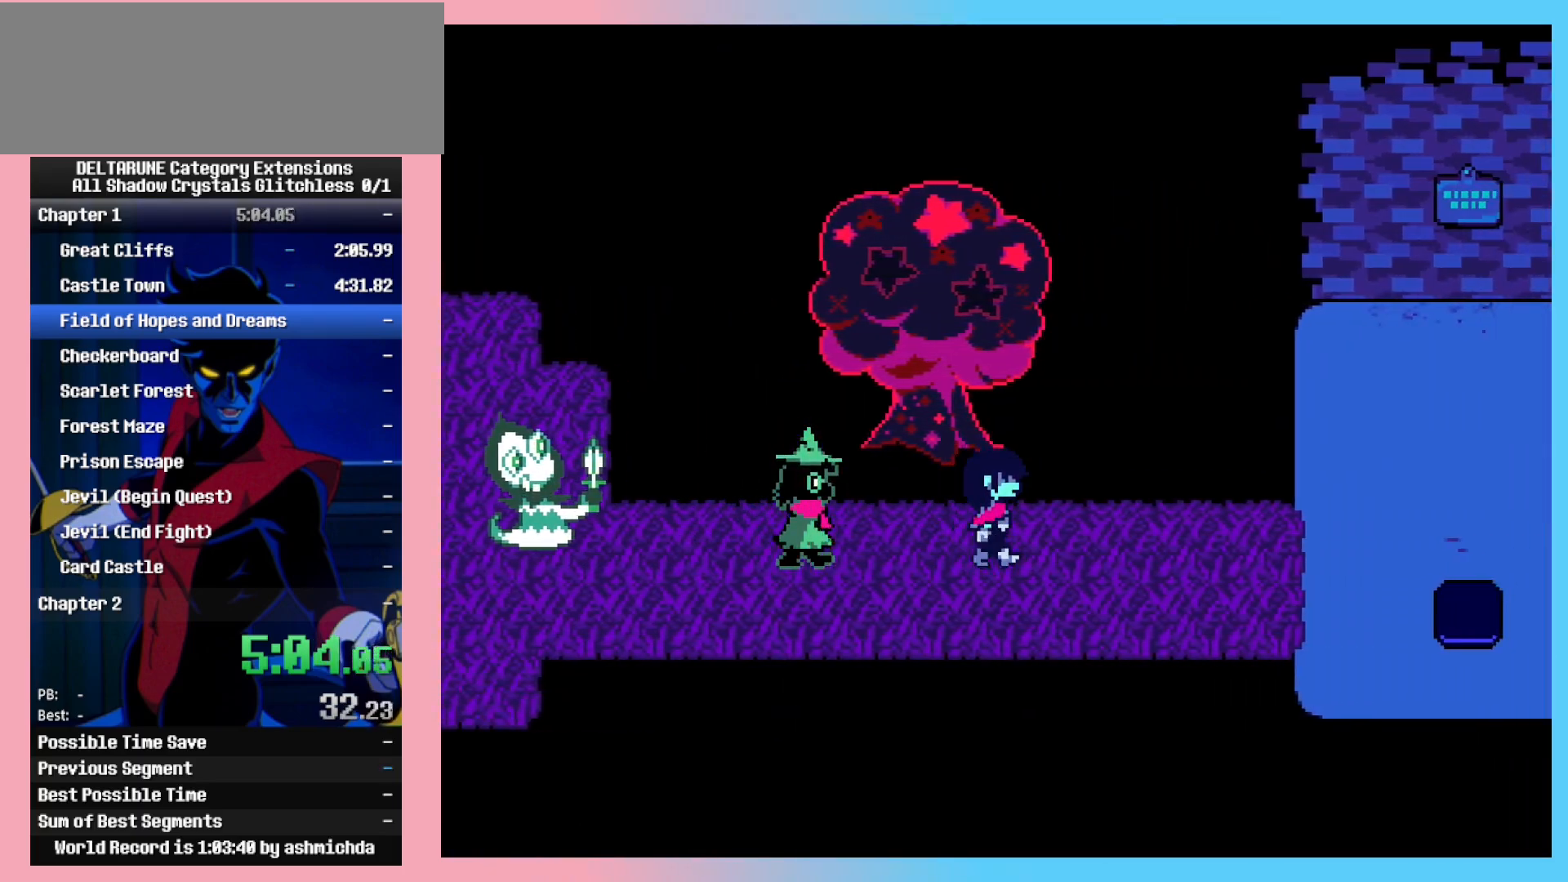
{"keys": ["right"], "events": [[17, "z", "up"]]}
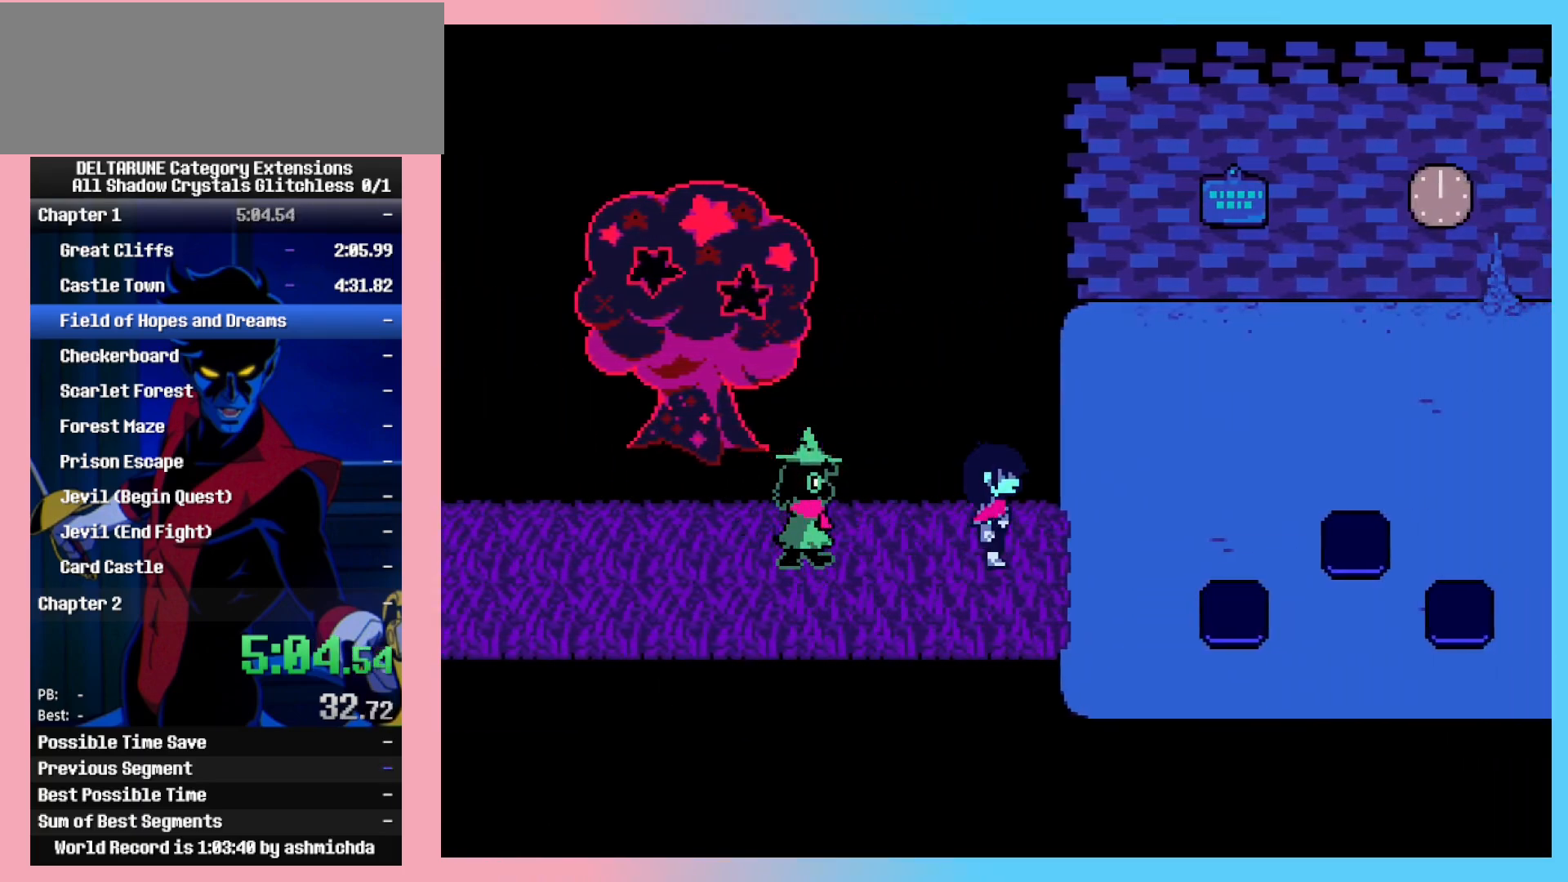
{"keys": ["right", "up"], "events": [[267, "up", "down"]]}
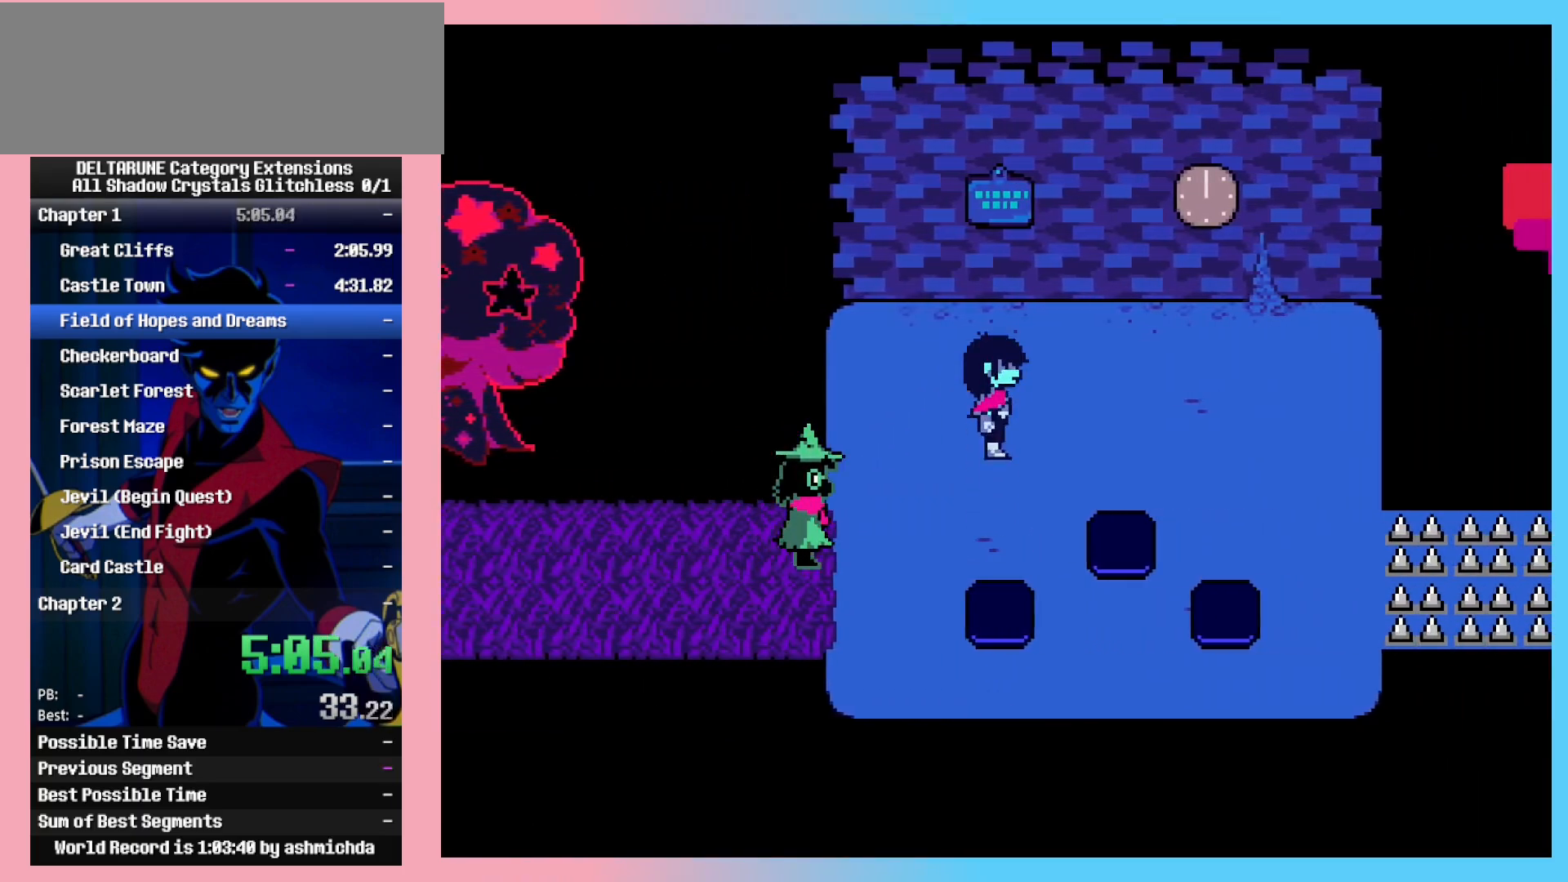
{"keys": ["down", "up", "z"], "events": [[133, "up", "up"], [467, "down", "down"], [467, "right", "up"], [467, "up", "down"], [467, "z", "down"]]}
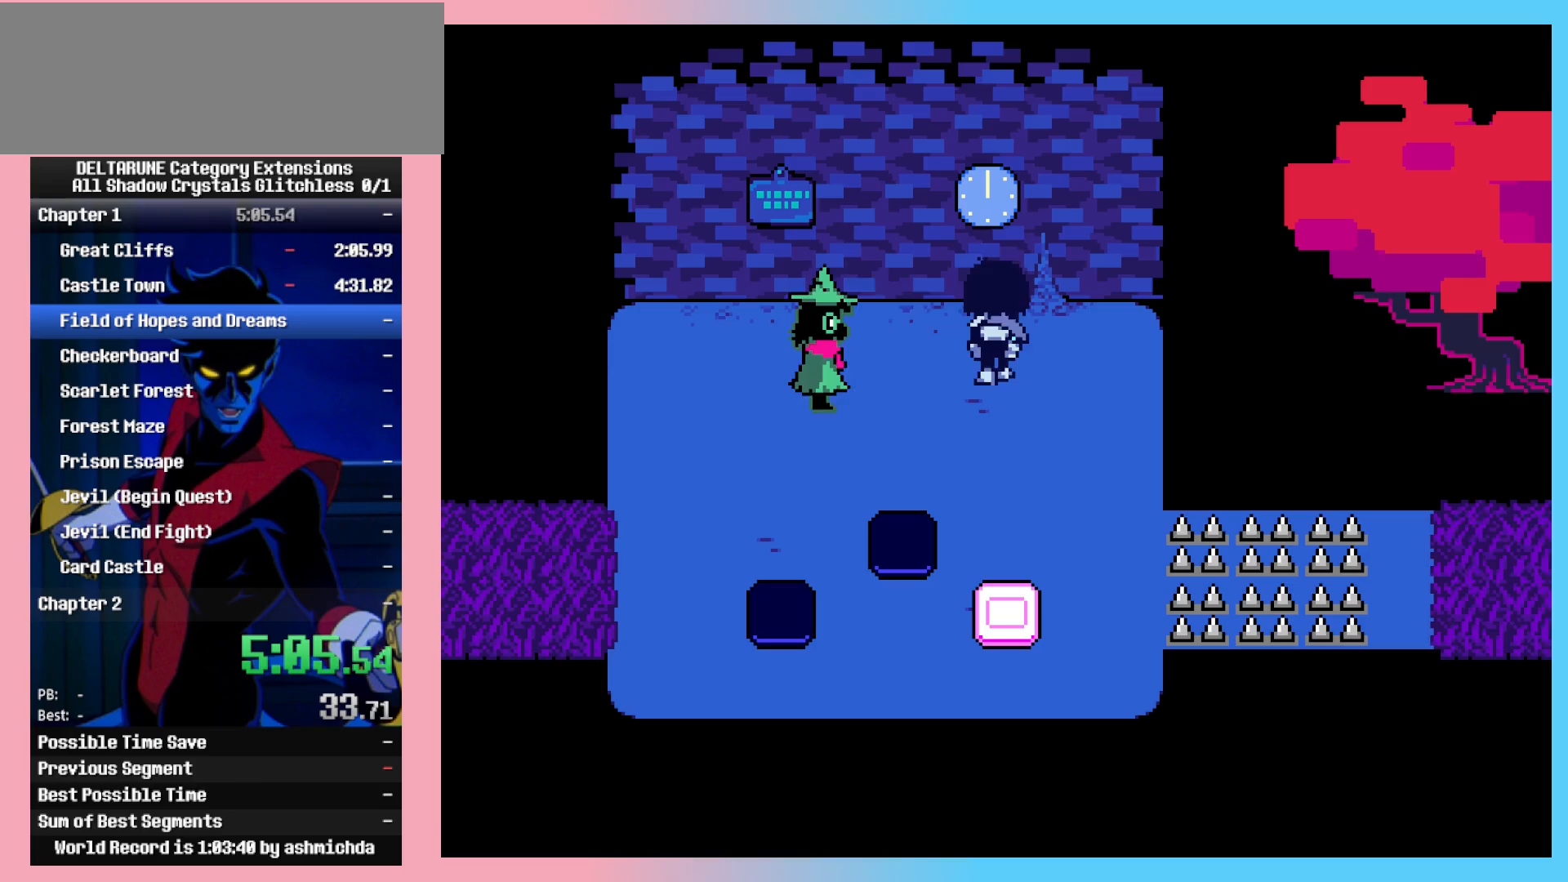
{"keys": ["left"], "events": [[17, "up", "up"], [17, "z", "up"], [483, "down", "up"], [483, "left", "down"]]}
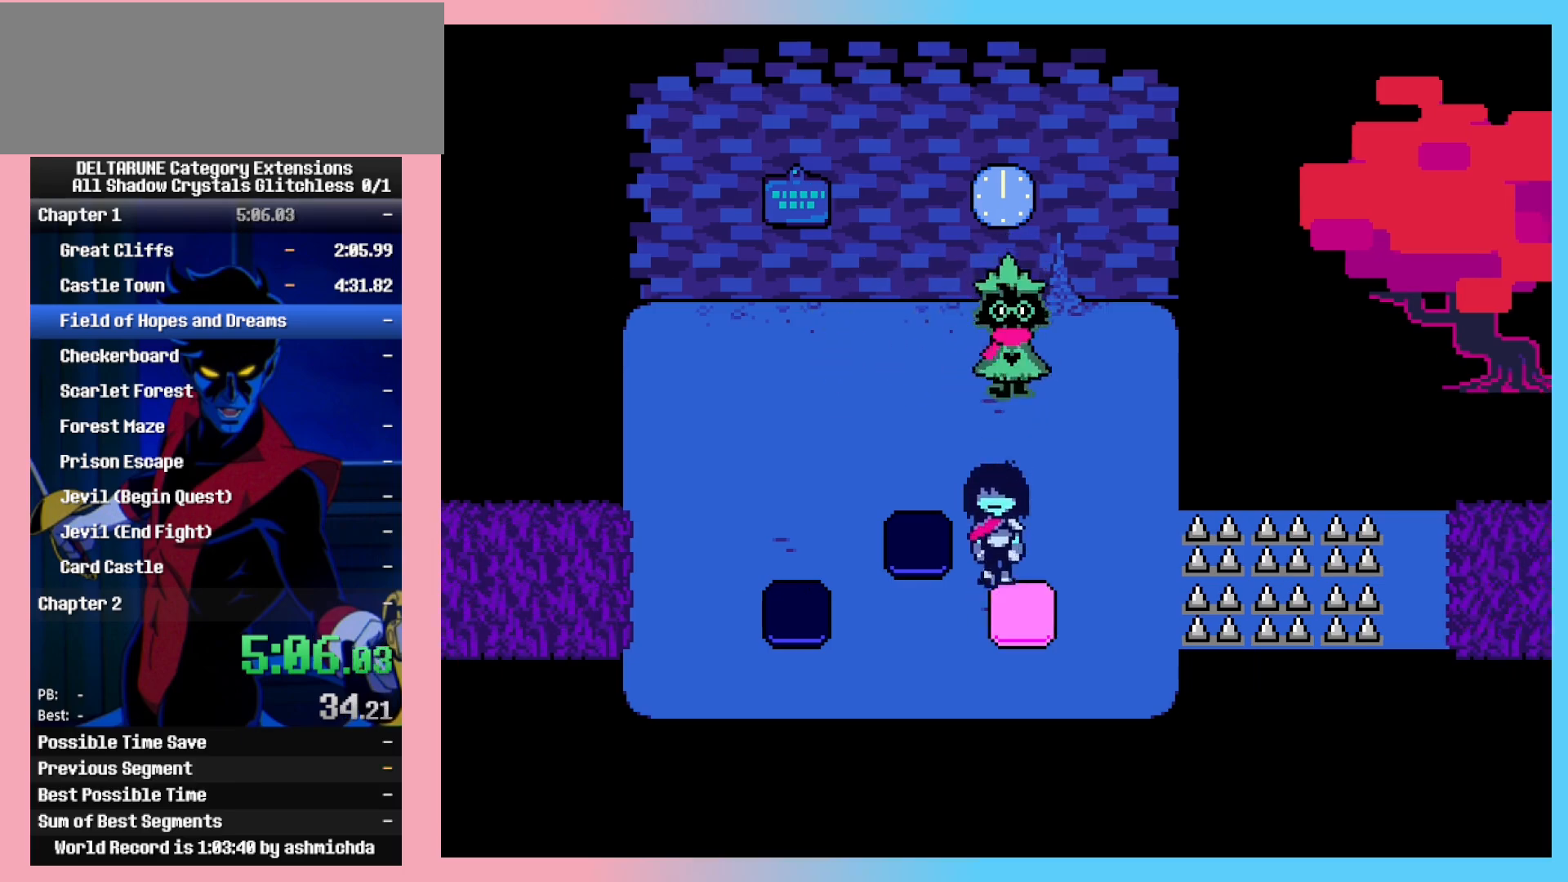
{"keys": ["right"], "events": [[450, "right", "down"], [500, "left", "up"]]}
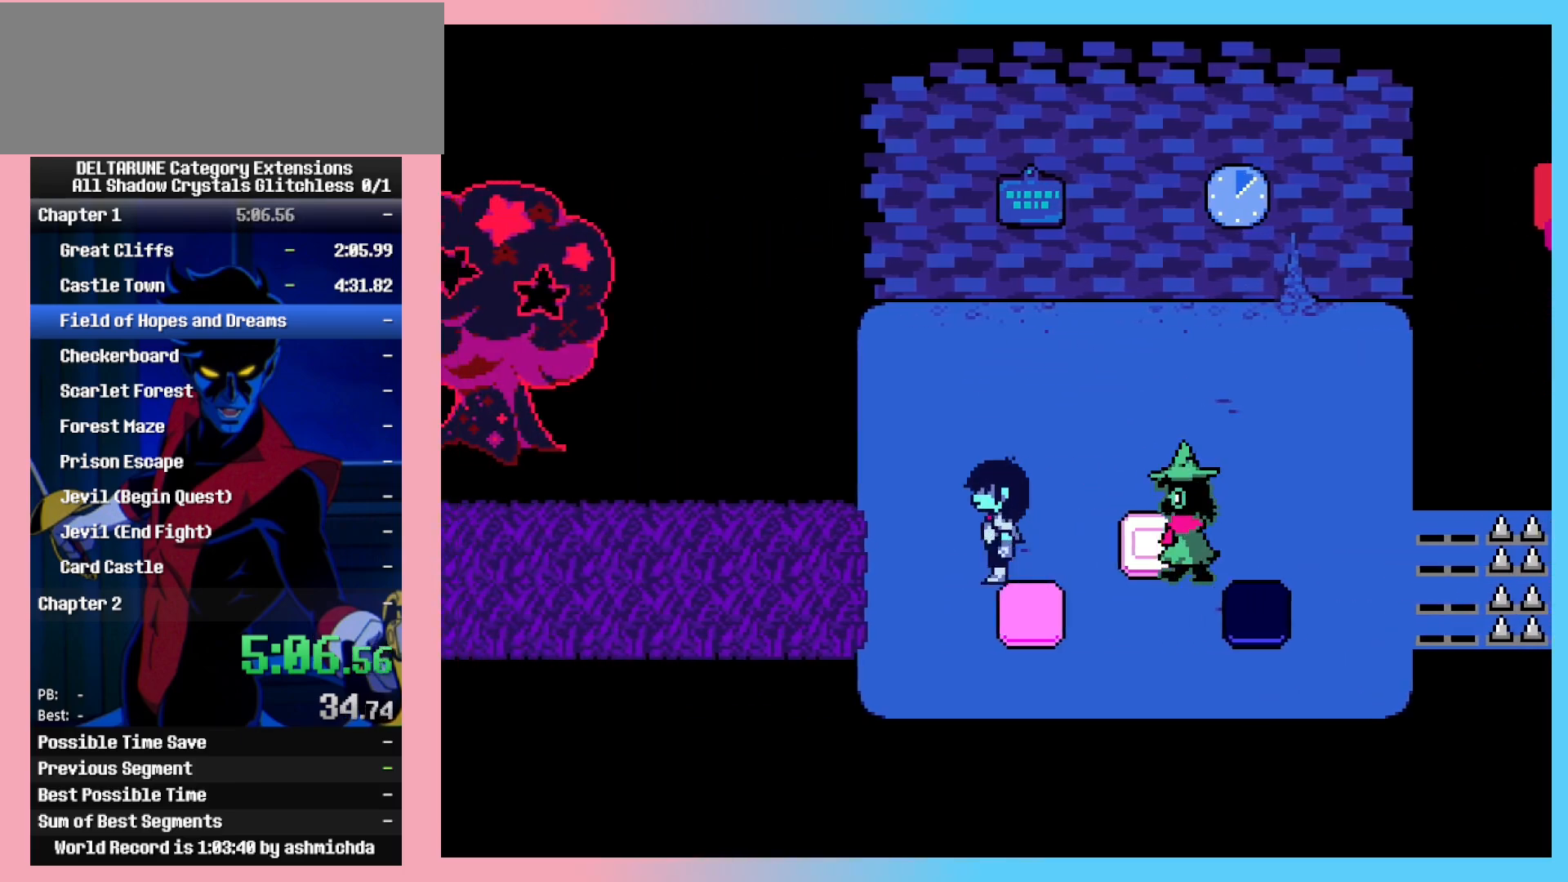
{"keys": ["down", "right"], "events": [[183, "up", "down"], [283, "up", "up"], [367, "down", "down"]]}
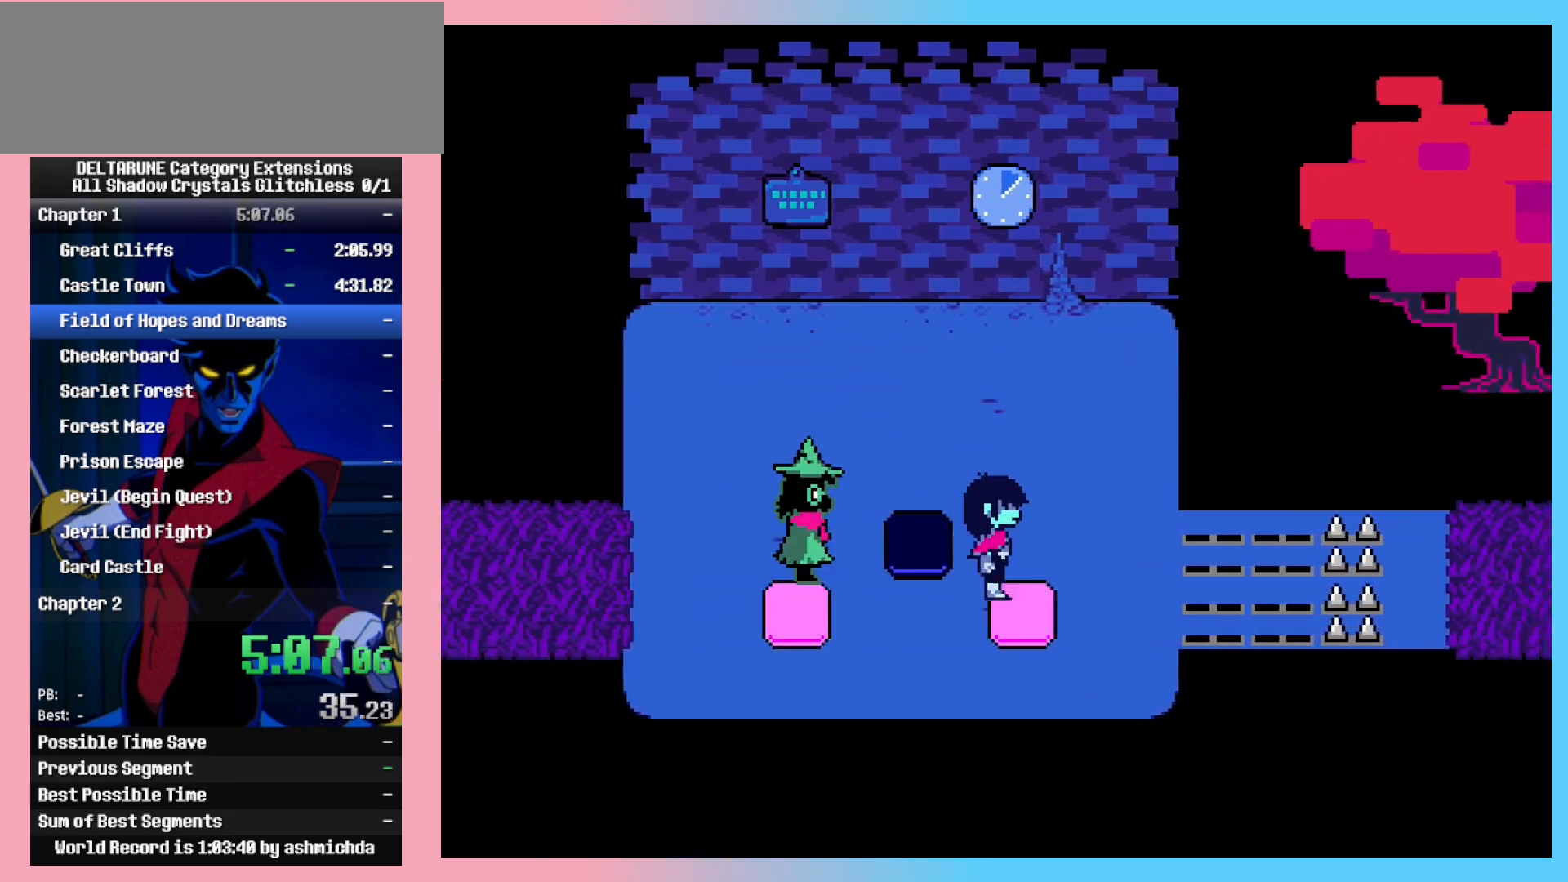
{"keys": ["right"], "events": [[17, "down", "up"], [333, "z", "down"], [383, "z", "up"], [433, "z", "down"], [483, "z", "up"]]}
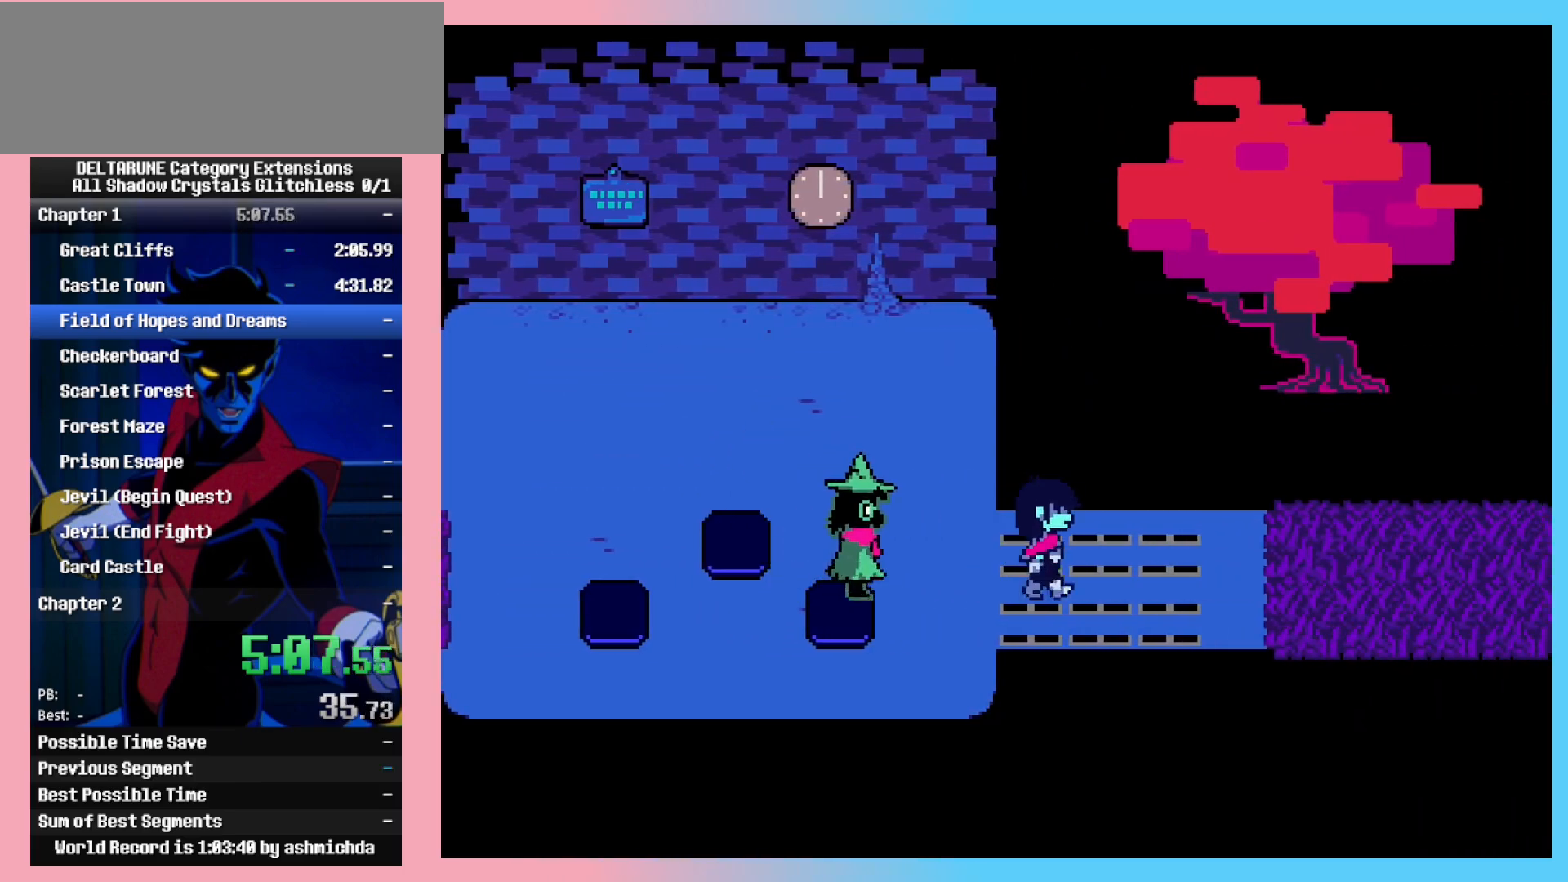
{"keys": ["right"], "events": [[33, "z", "down"], [83, "z", "up"], [133, "z", "down"], [167, "z", "up"], [217, "z", "down"], [267, "z", "up"], [317, "z", "down"], [350, "z", "up"]]}
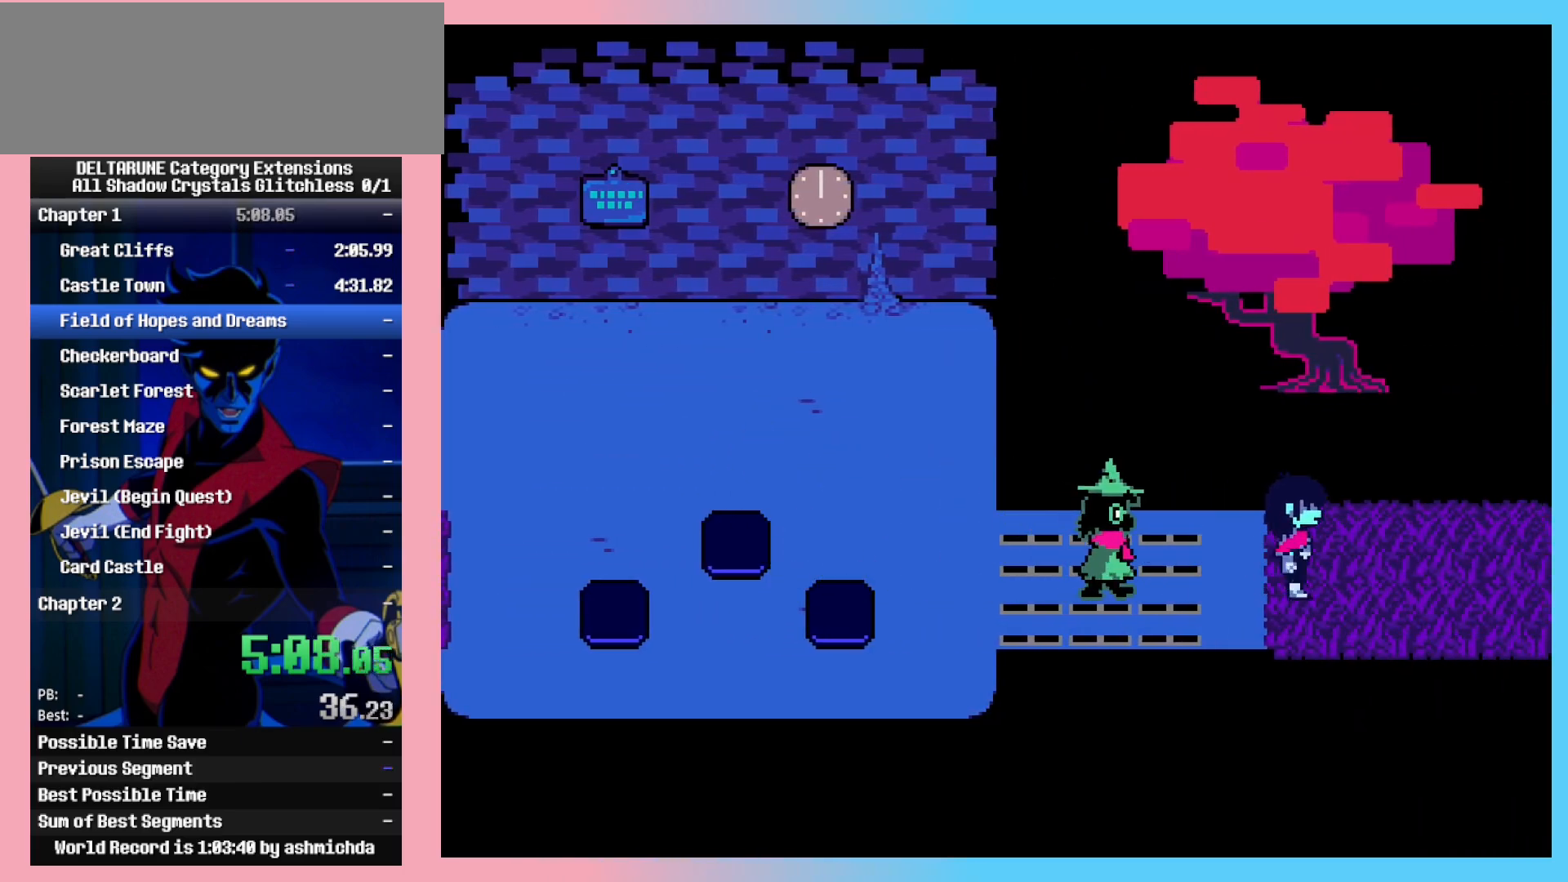
{"keys": ["right"], "events": []}
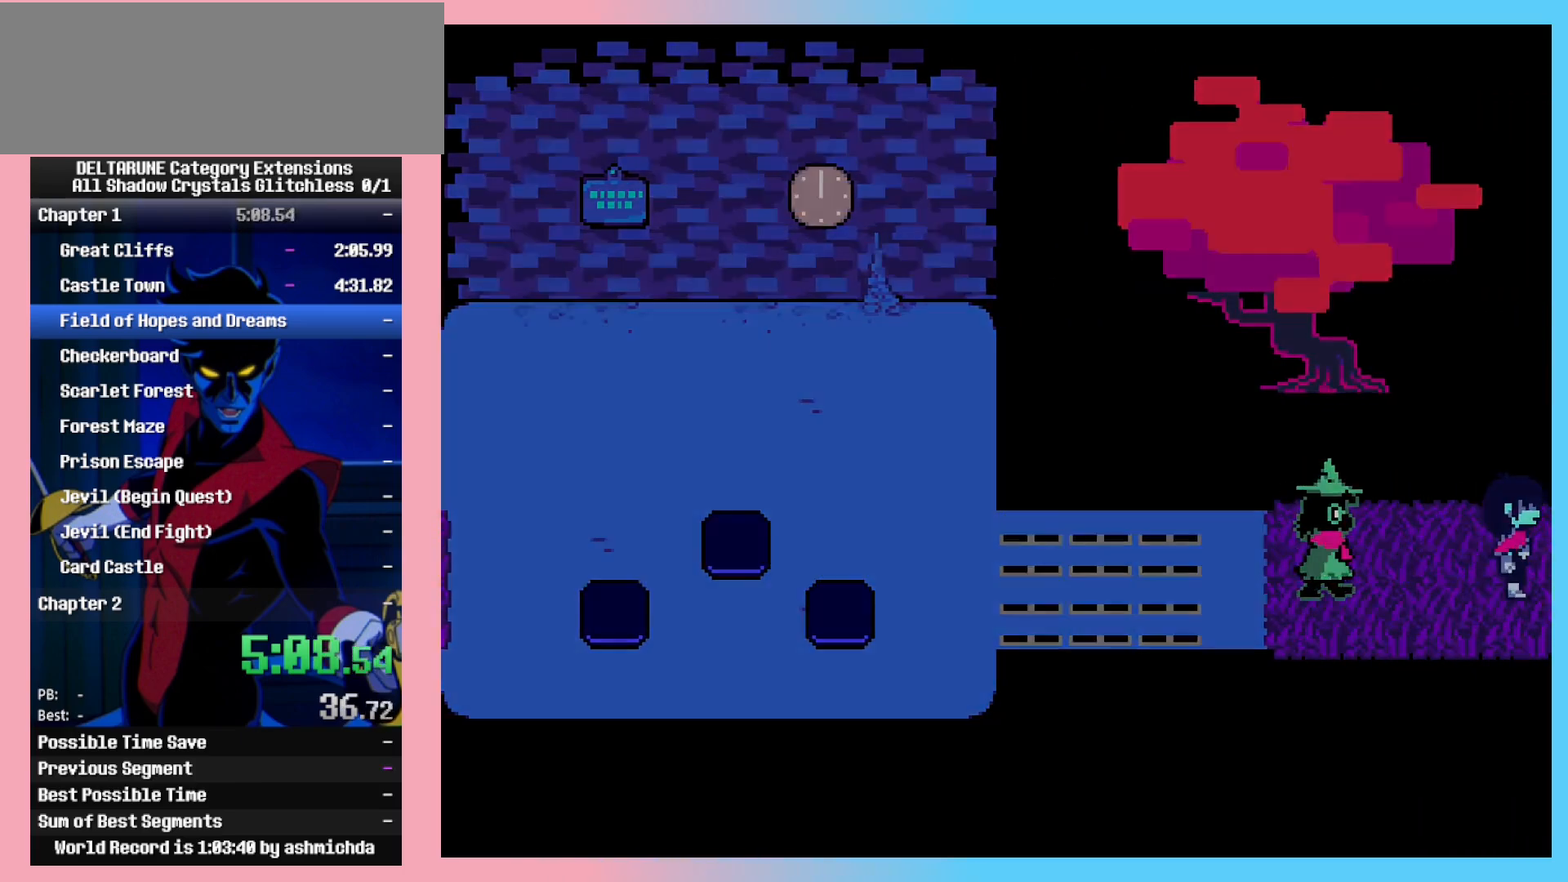
{"keys": ["right"], "events": [[383, "down", "down"], [483, "down", "up"]]}
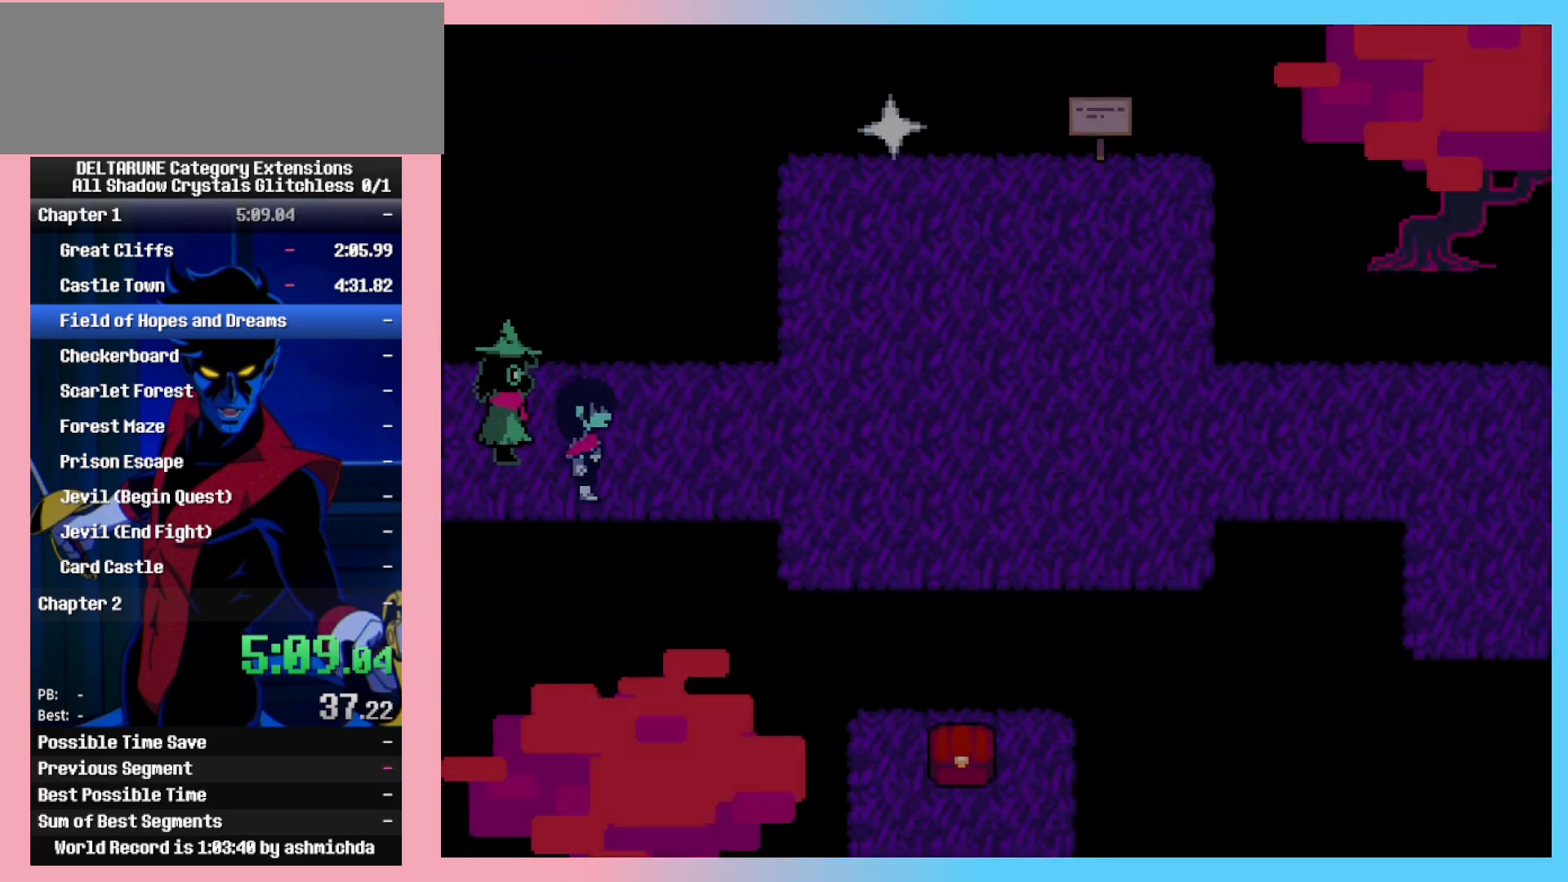
{"keys": ["right"], "events": []}
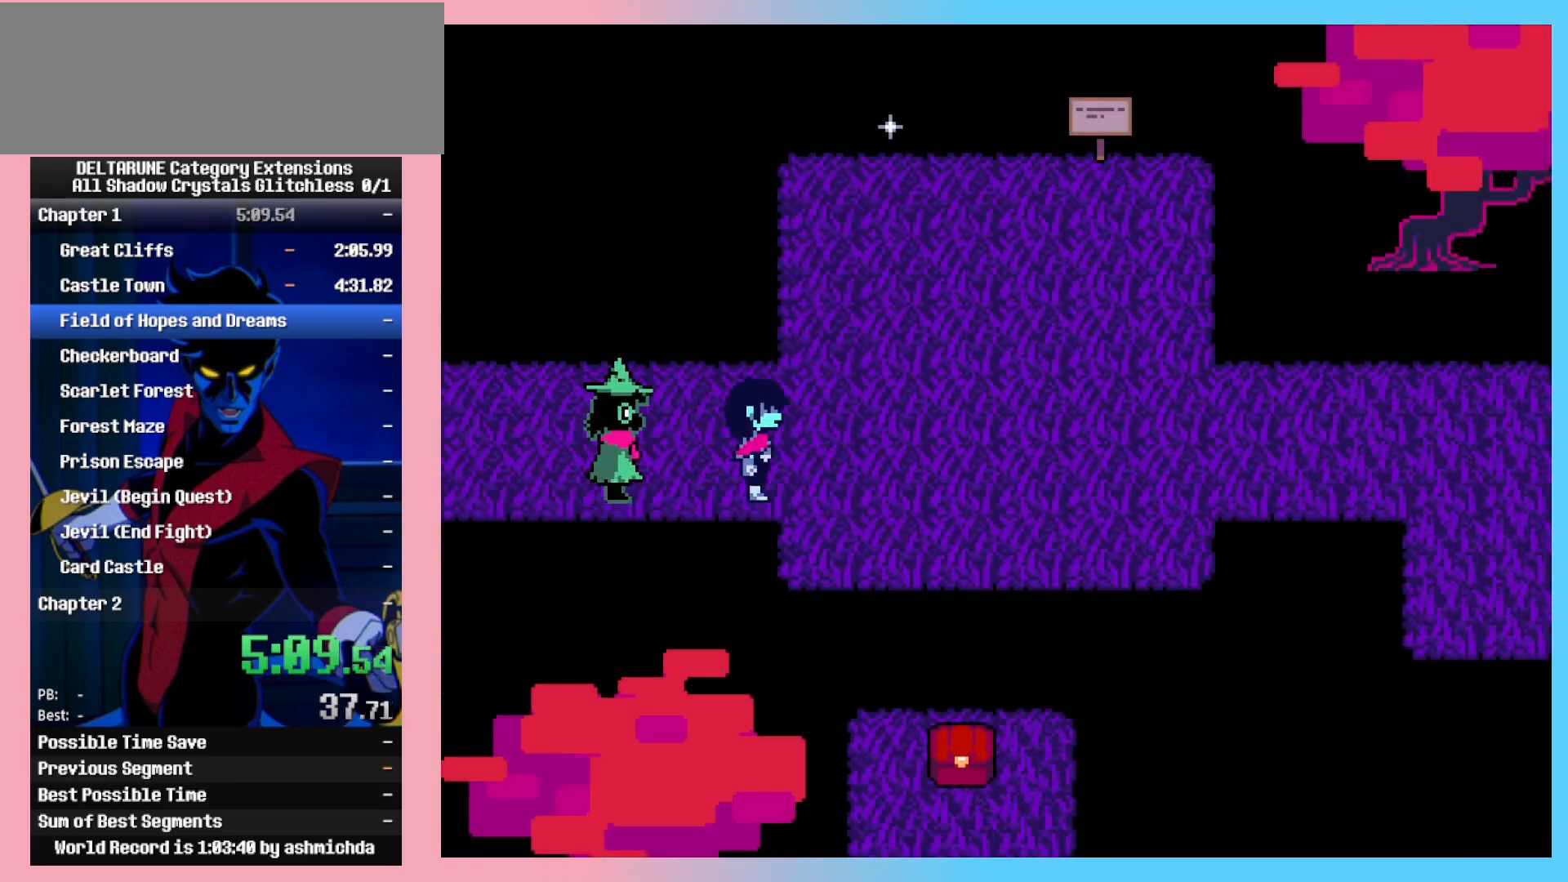
{"keys": ["right"], "events": []}
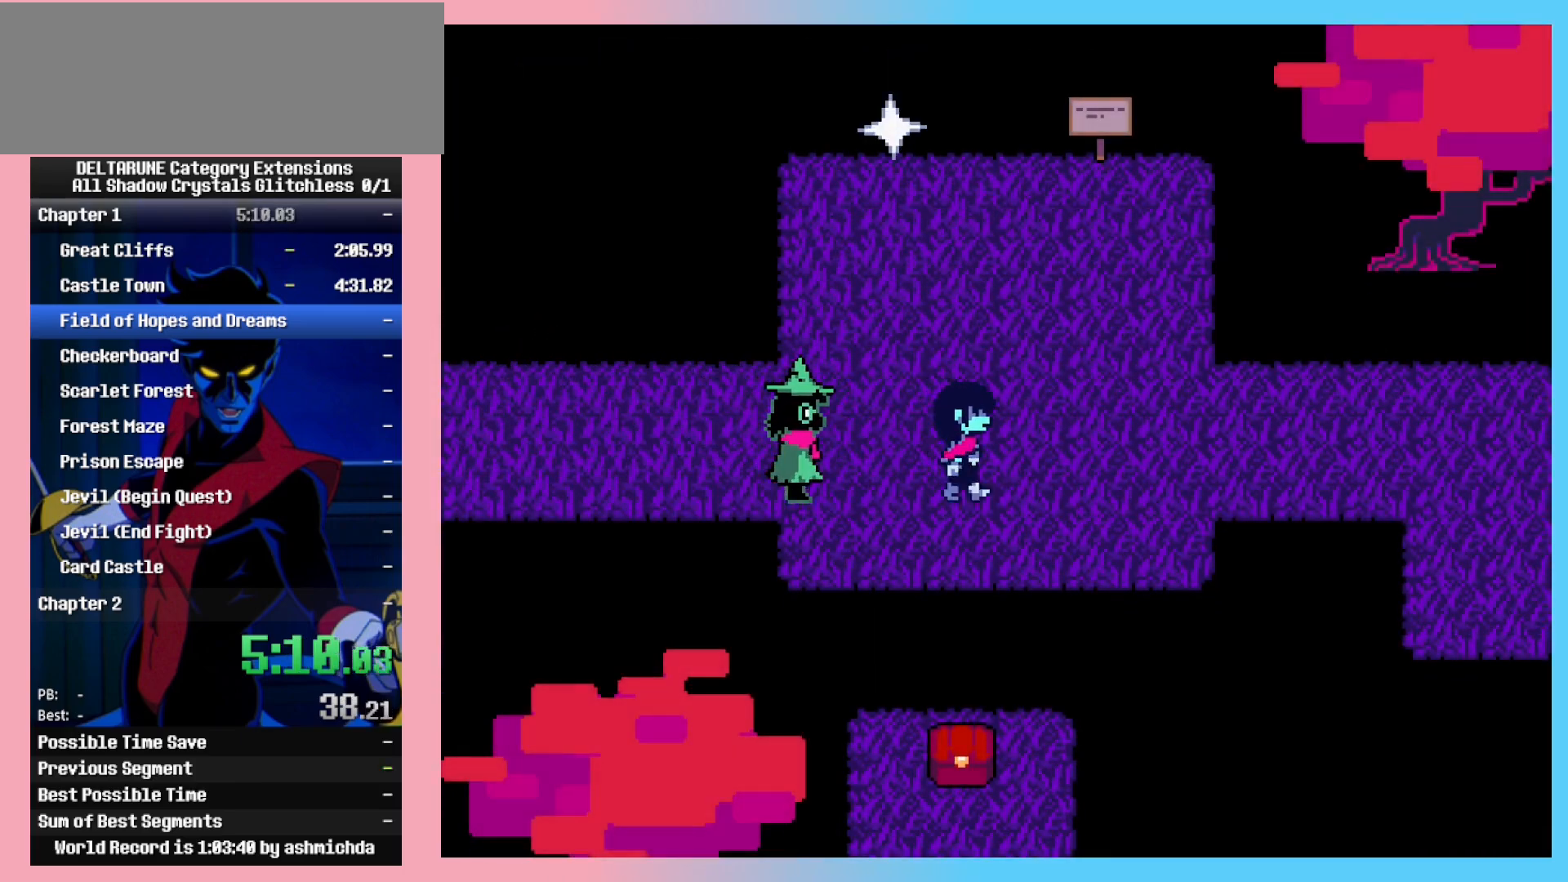
{"keys": ["right"], "events": []}
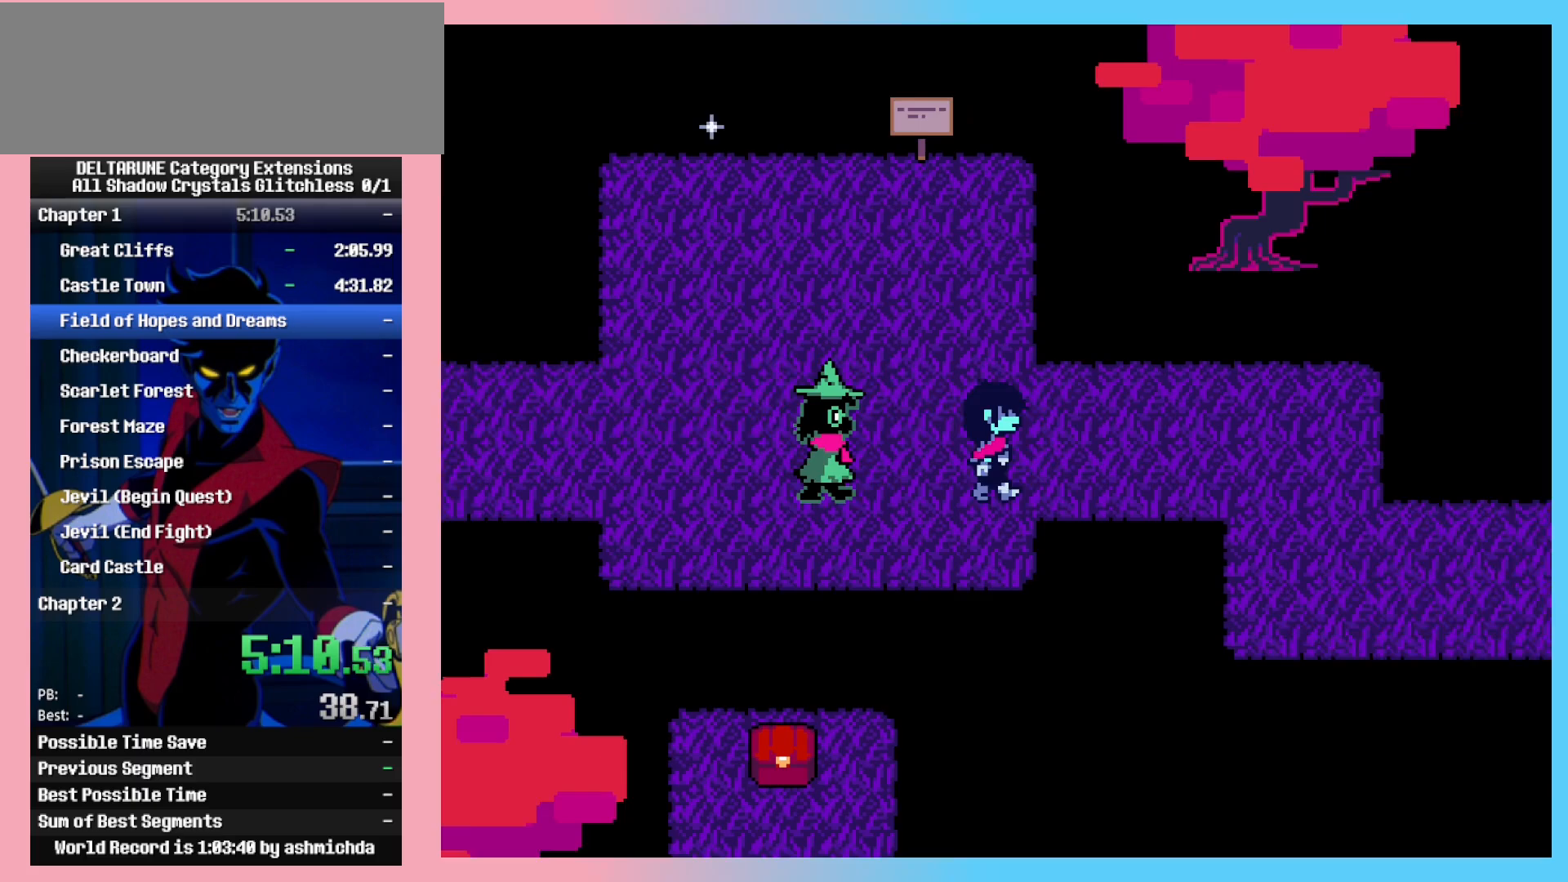
{"keys": ["right"], "events": []}
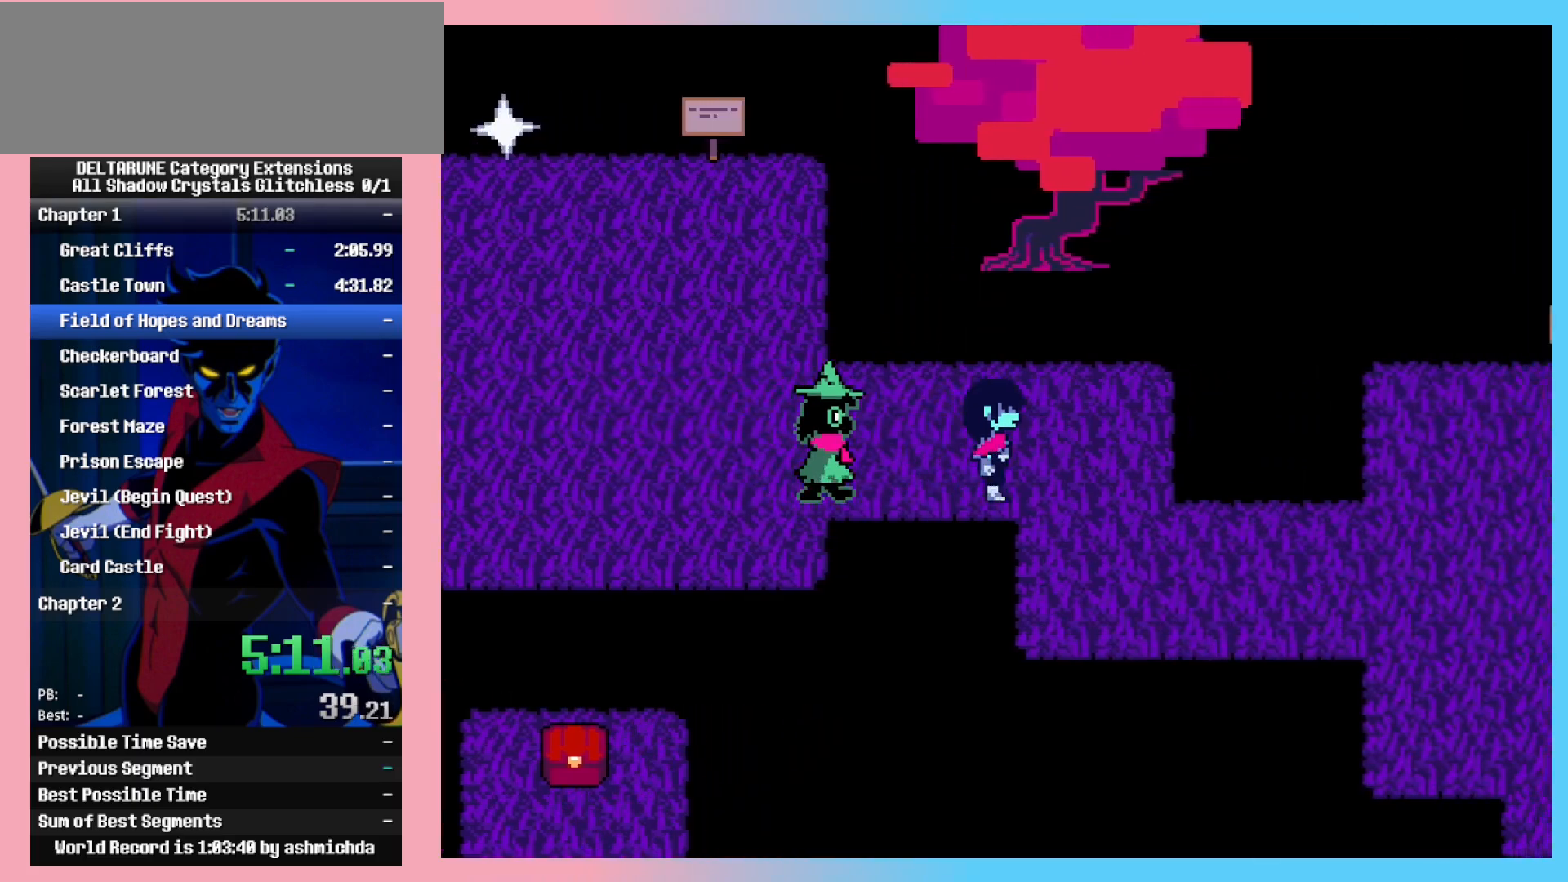
{"keys": ["right"], "events": [[233, "down", "down"], [233, "right", "up"], [333, "right", "down"], [417, "down", "up"]]}
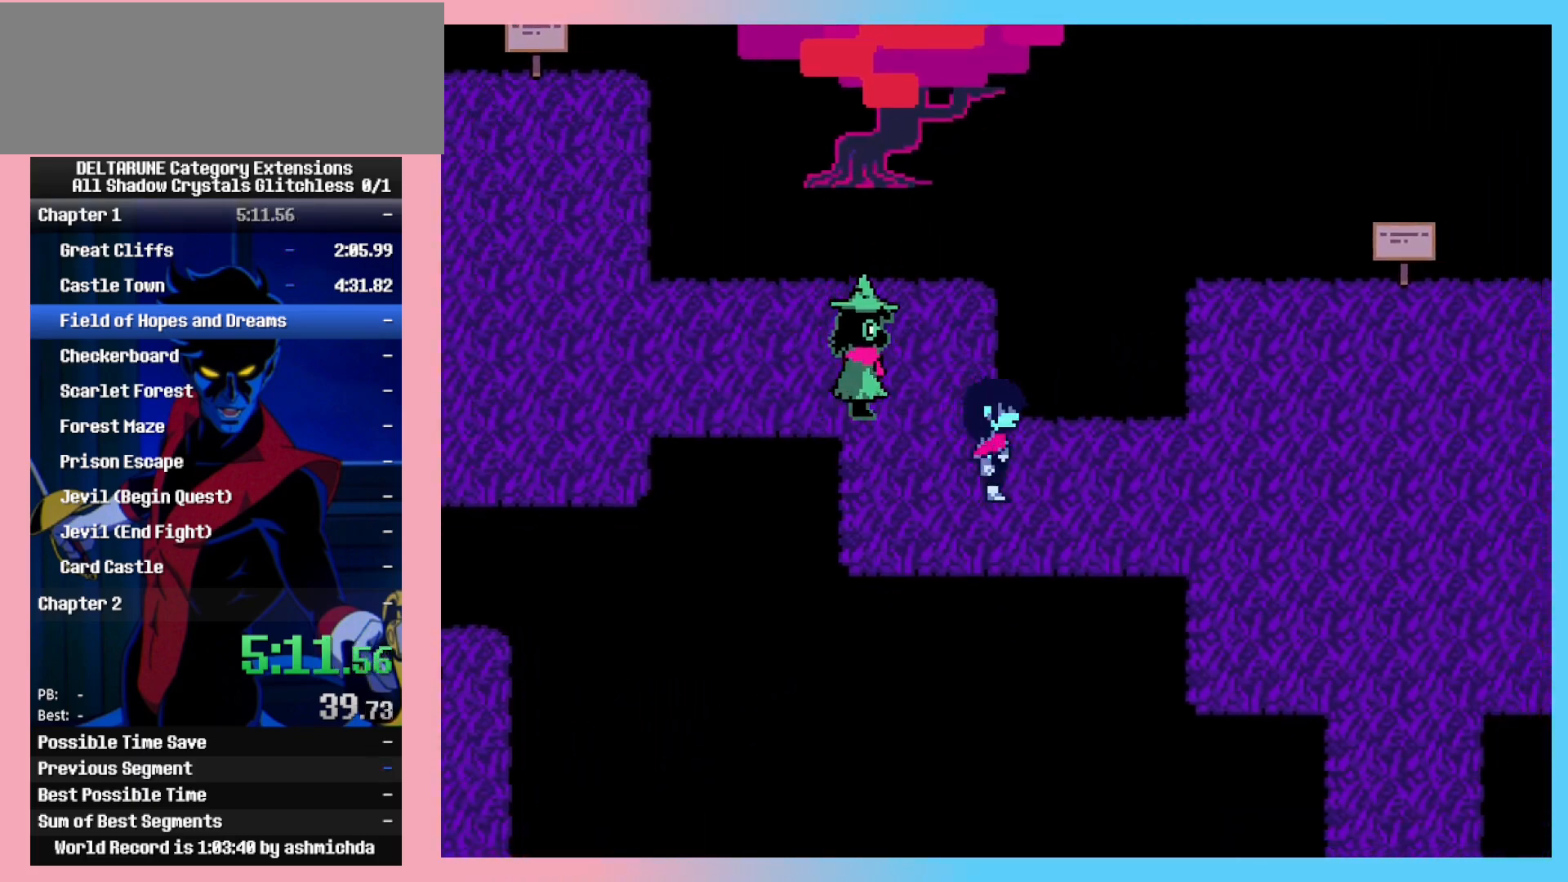
{"keys": ["right"], "events": []}
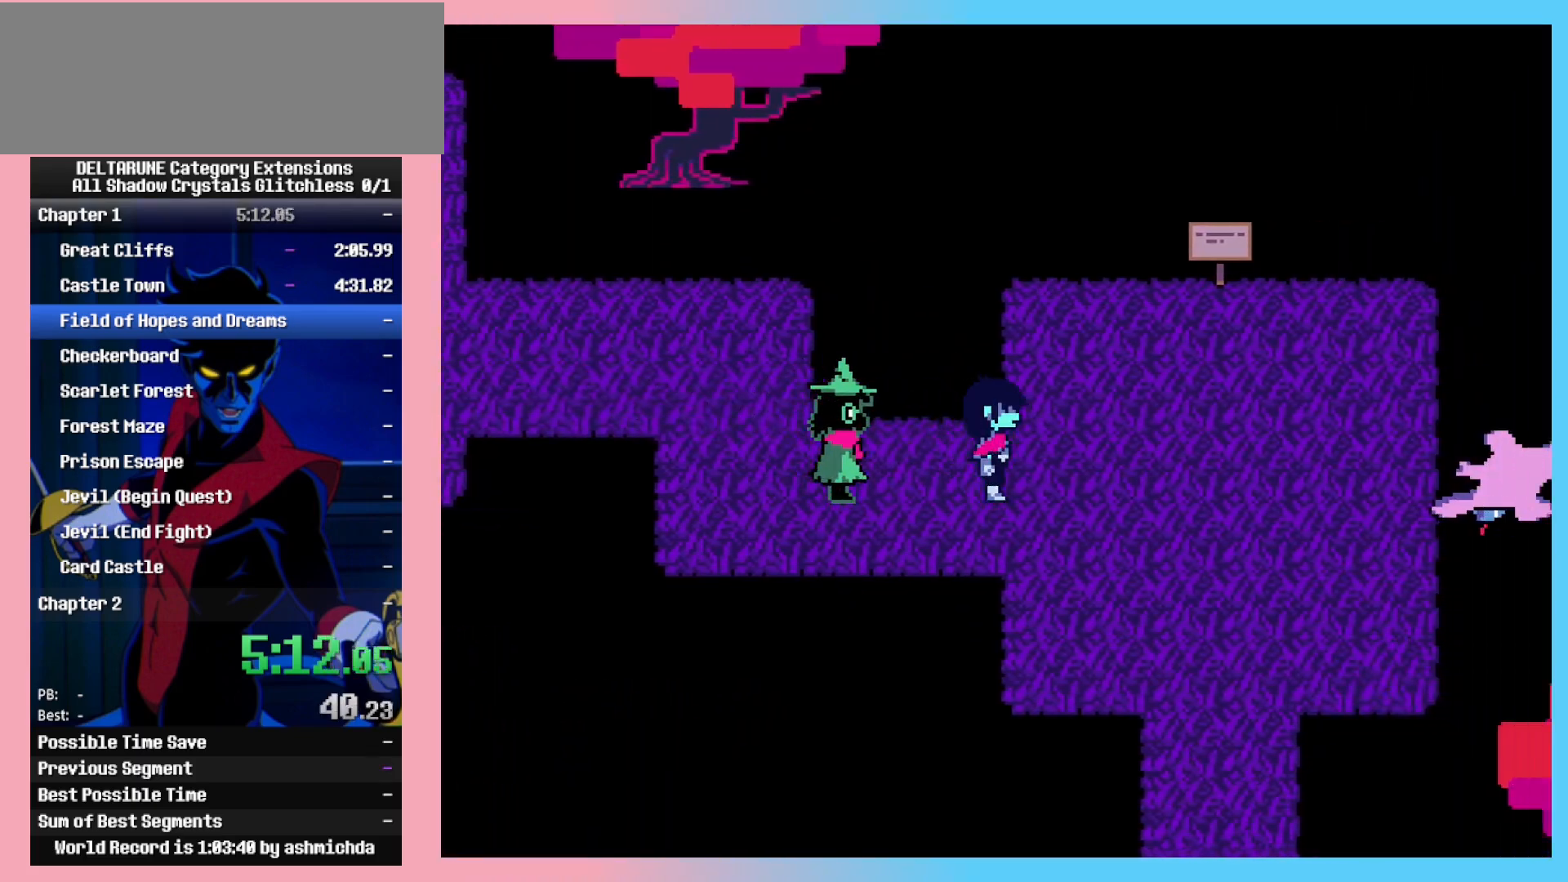
{"keys": ["down", "right"], "events": [[167, "down", "down"]]}
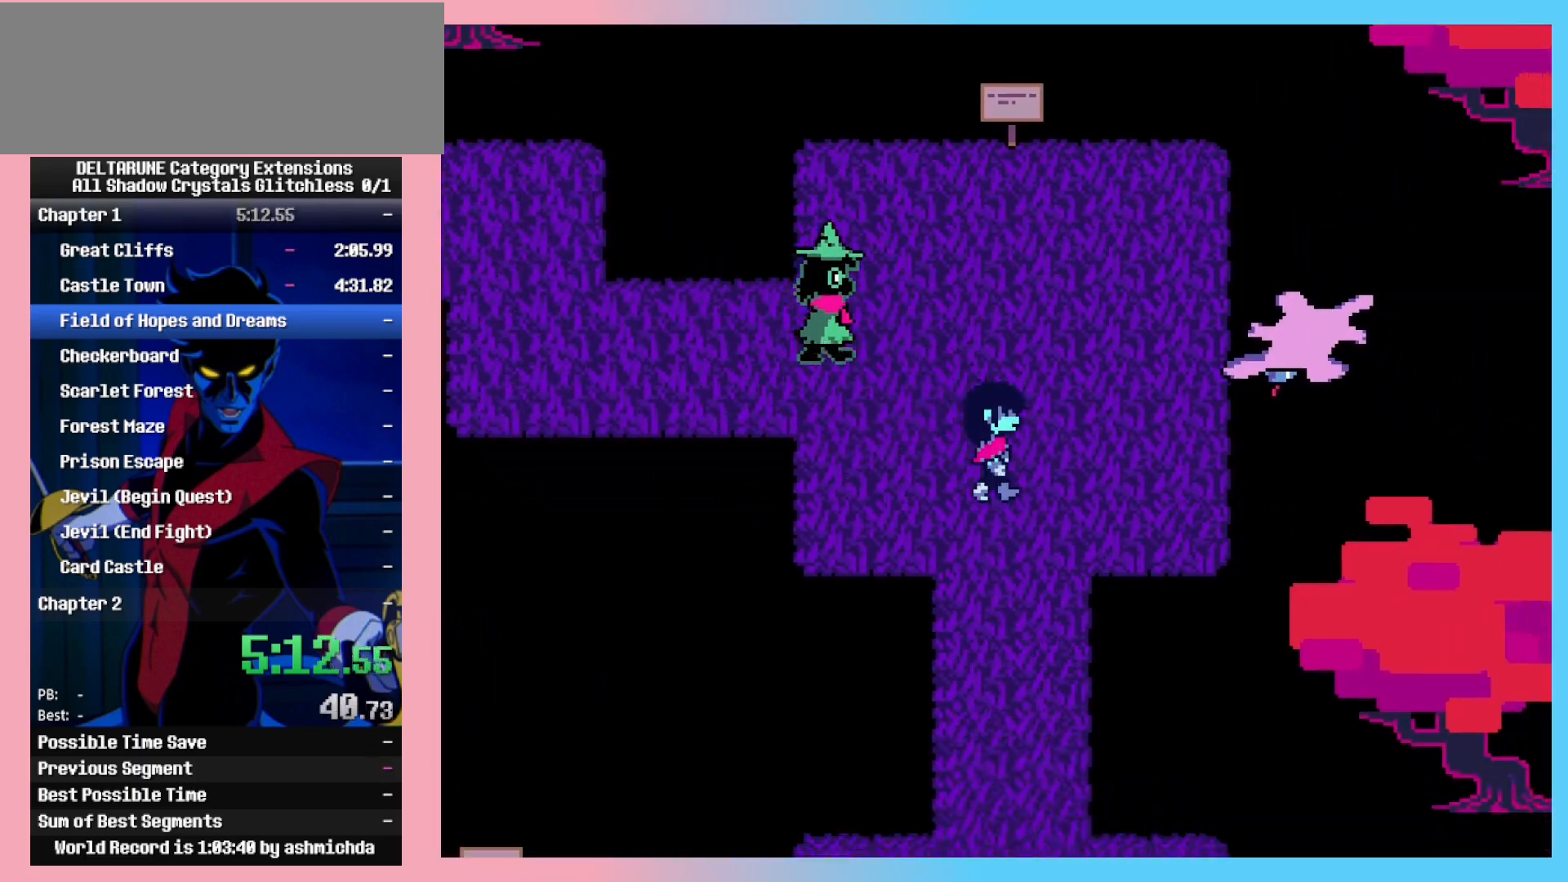
{"keys": ["down"], "events": [[50, "right", "up"]]}
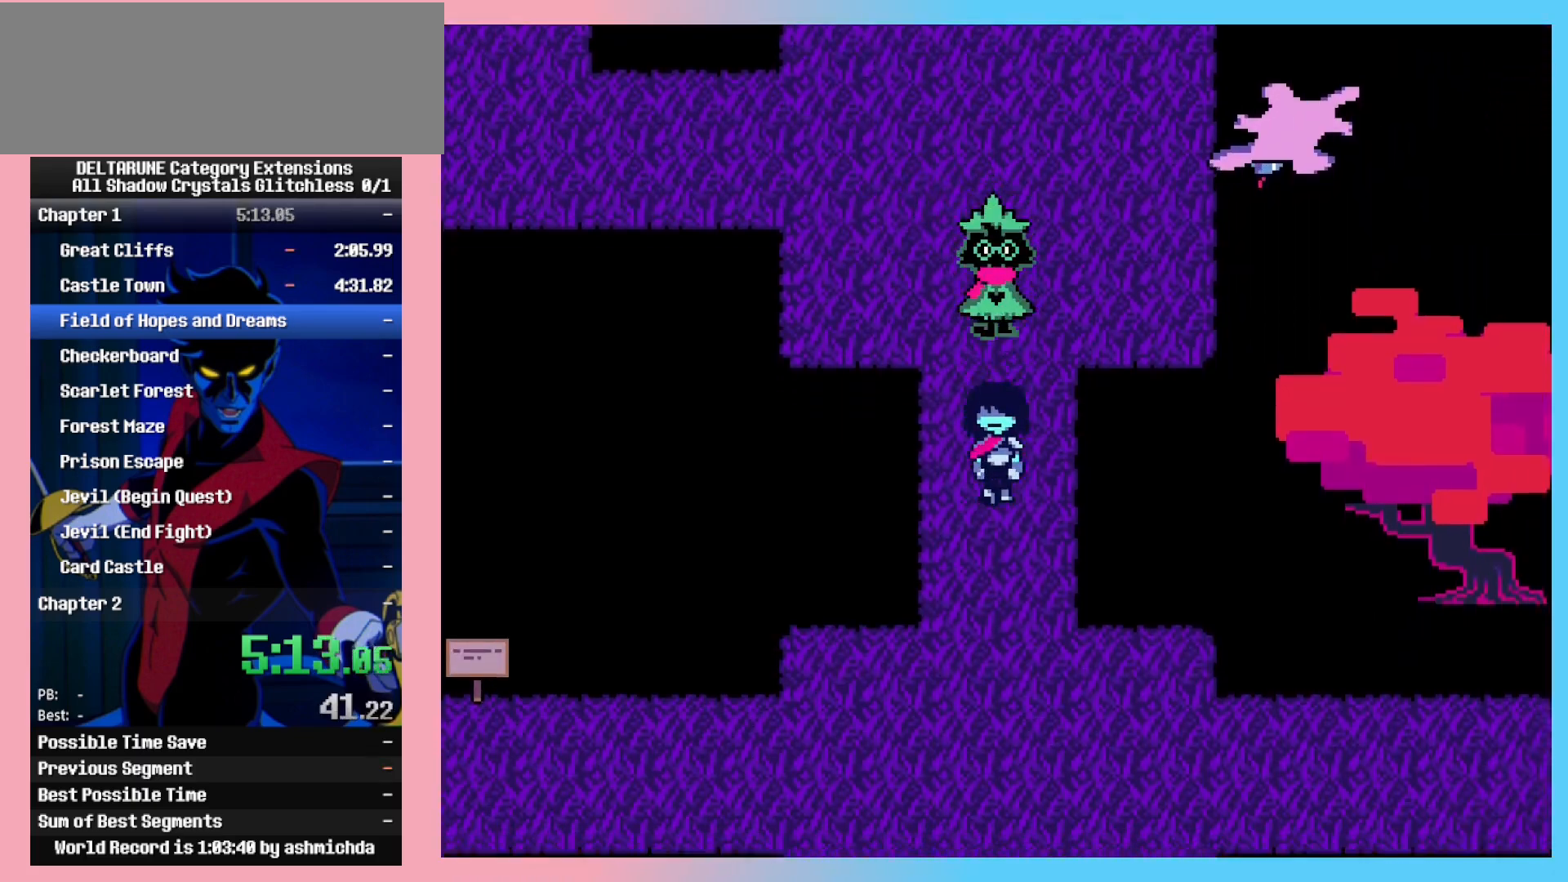
{"keys": ["down"], "events": [[17, "right", "down"], [67, "right", "up"]]}
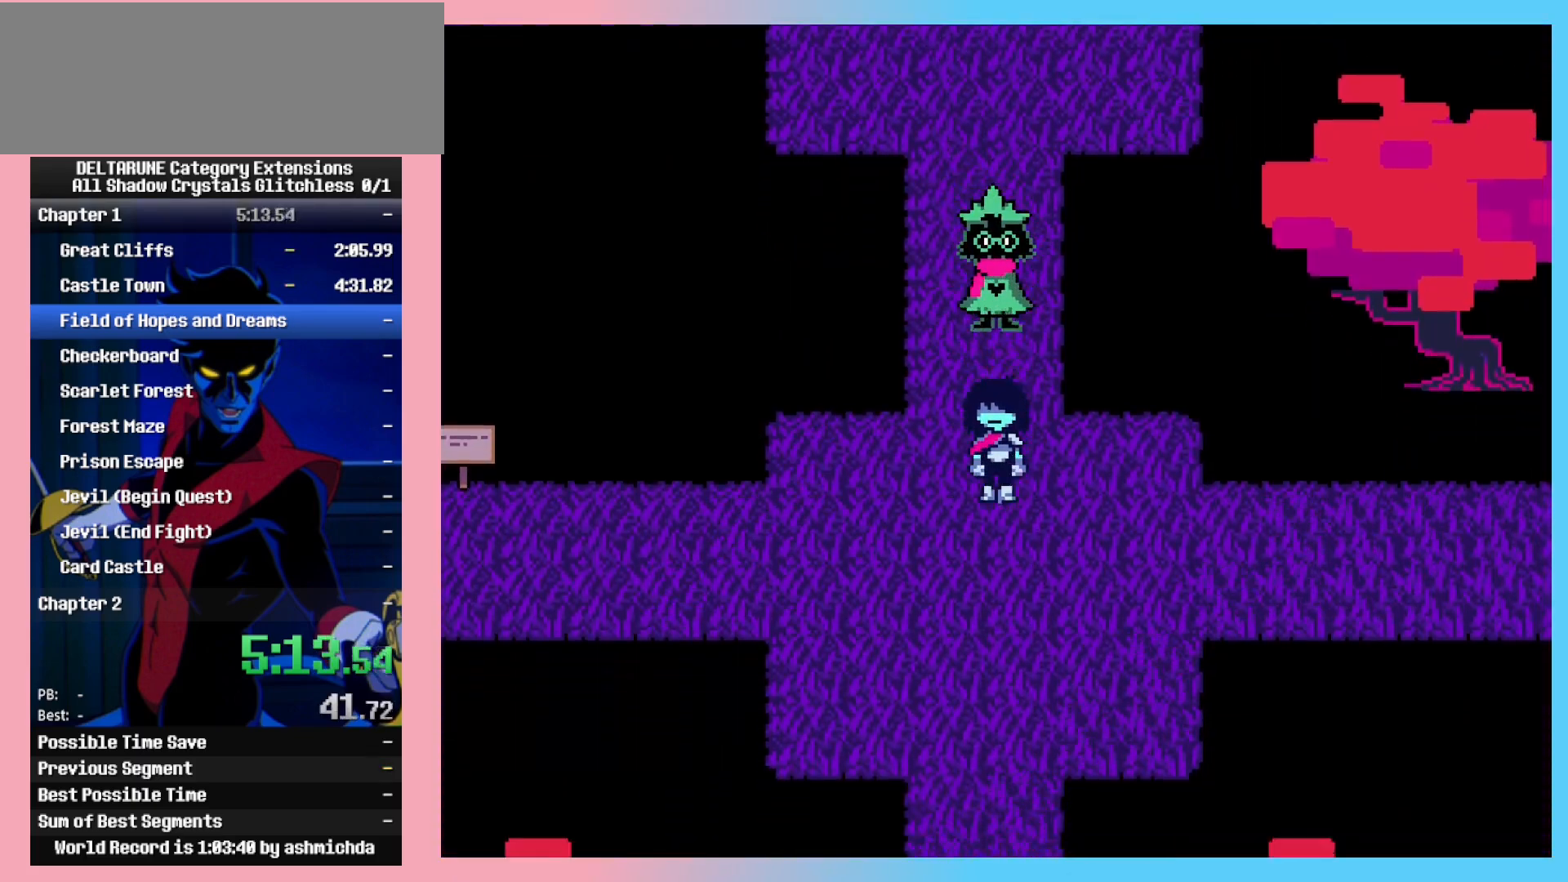
{"keys": ["down"], "events": []}
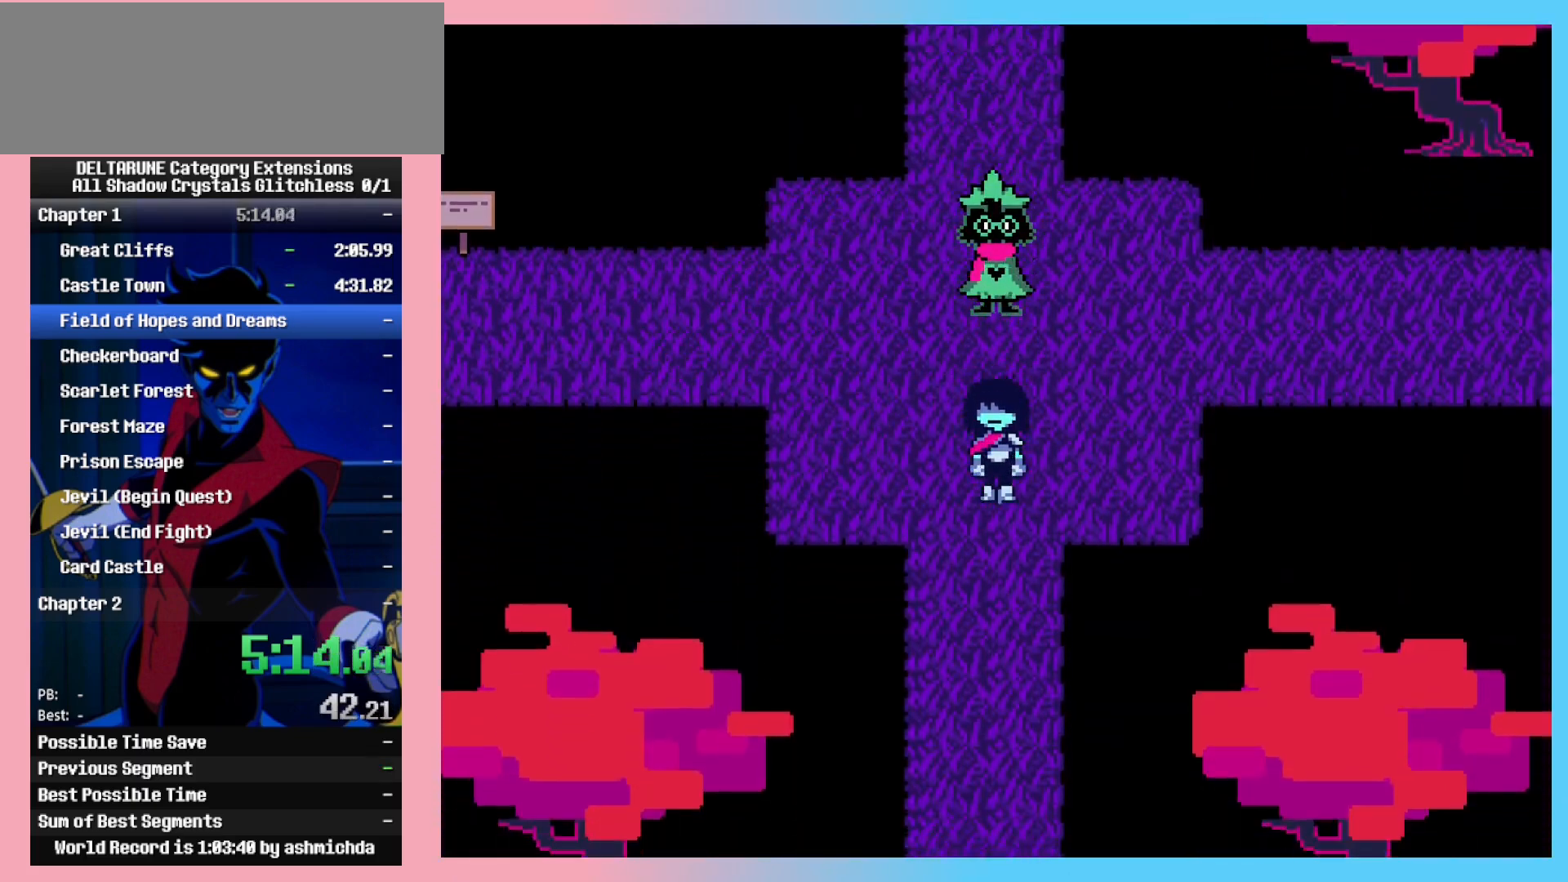
{"keys": ["down"], "events": []}
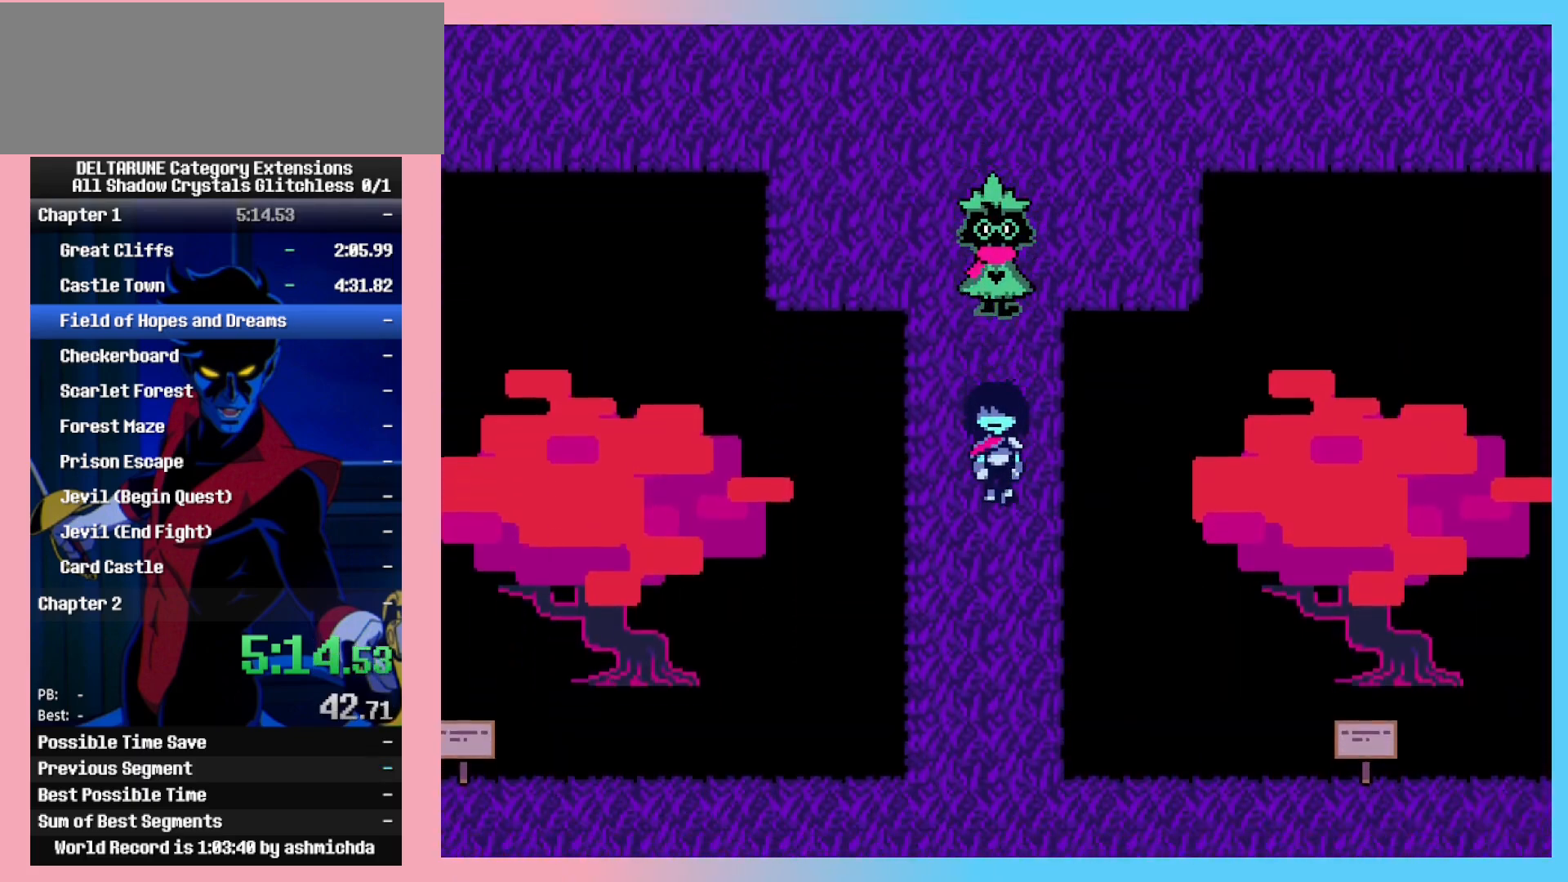
{"keys": ["down"], "events": []}
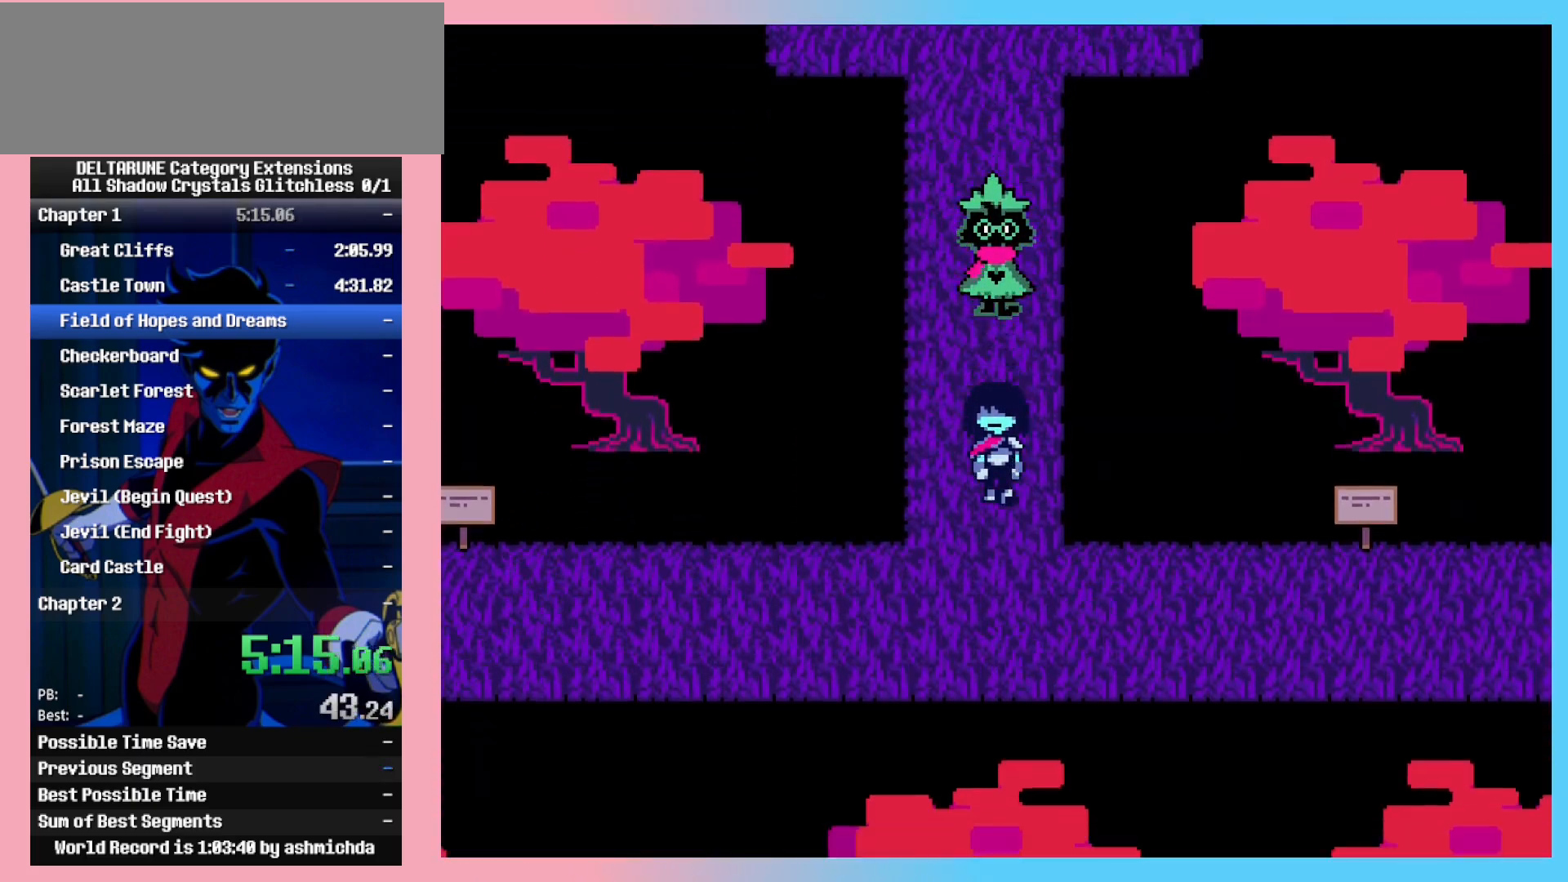
{"keys": ["right"], "events": [[217, "right", "down"], [267, "down", "up"]]}
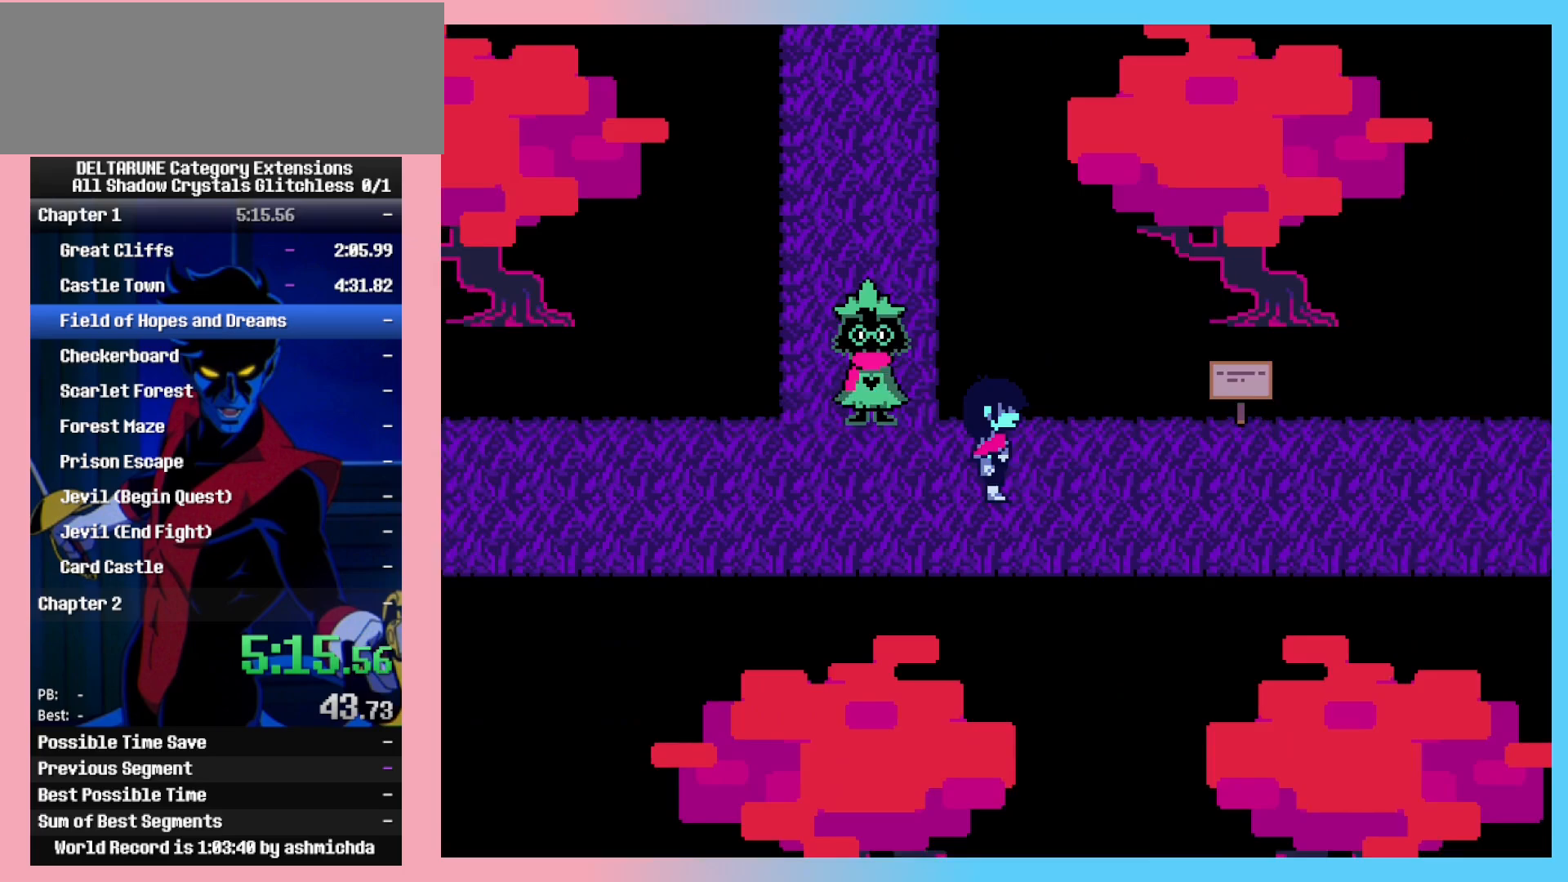
{"keys": ["right"], "events": [[233, "return", "down"], [283, "return", "up"], [283, "z", "down"], [367, "return", "down"], [367, "z", "up"], [417, "z", "down"], [467, "return", "up"], [467, "z", "up"]]}
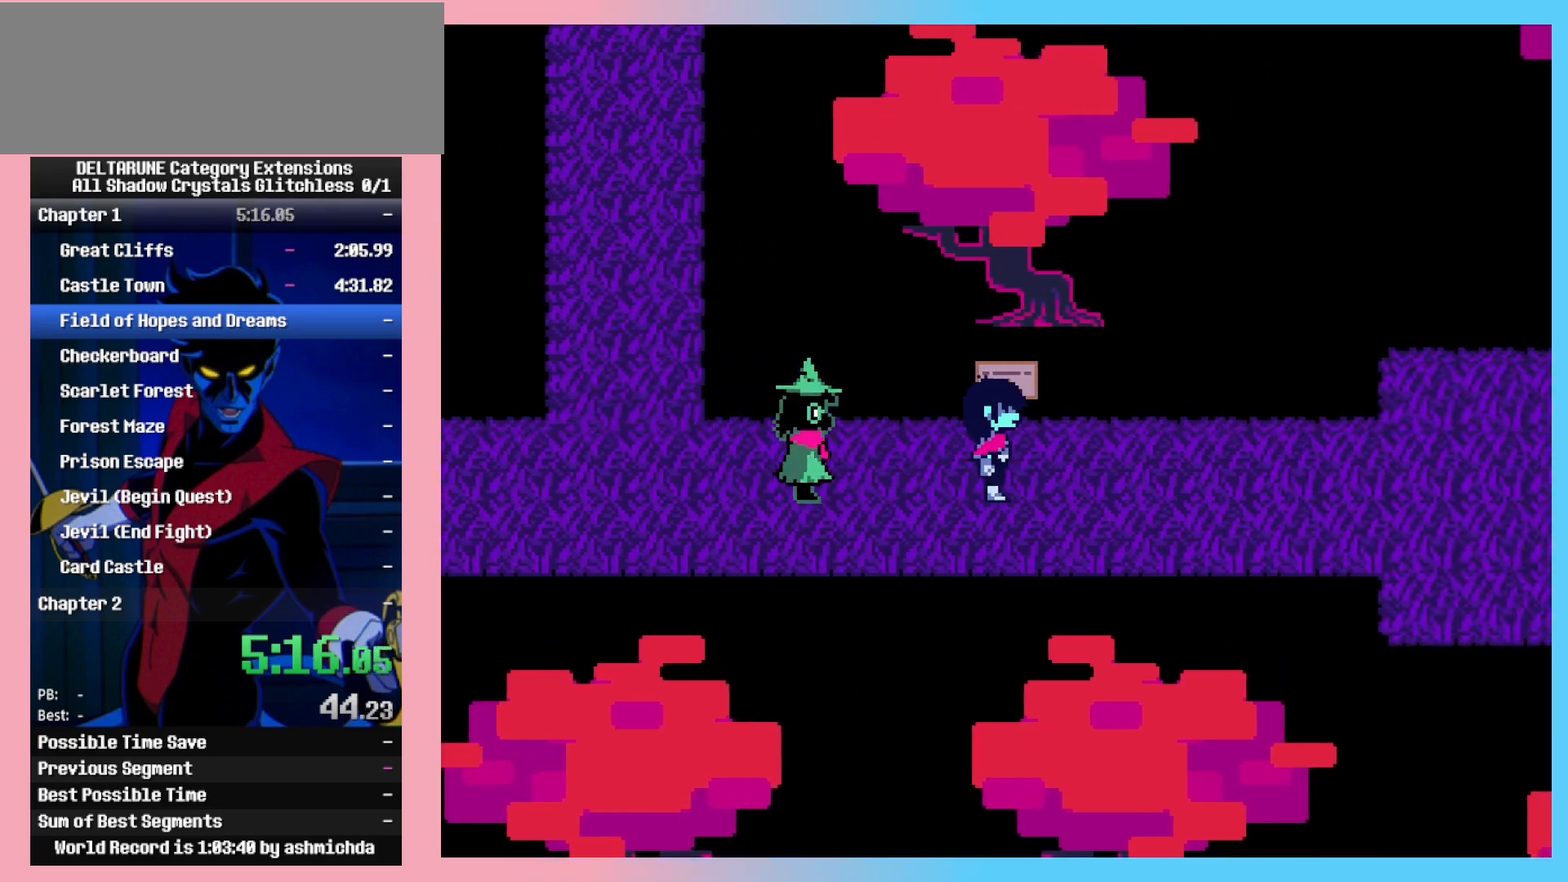
{"keys": ["return", "right"], "events": [[17, "return", "down"], [67, "z", "down"], [100, "return", "up"], [150, "z", "up"], [200, "return", "down"], [250, "return", "up"], [250, "z", "down"], [300, "z", "up"], [350, "return", "down"], [383, "z", "down"], [433, "return", "up"], [483, "return", "down"], [483, "z", "up"]]}
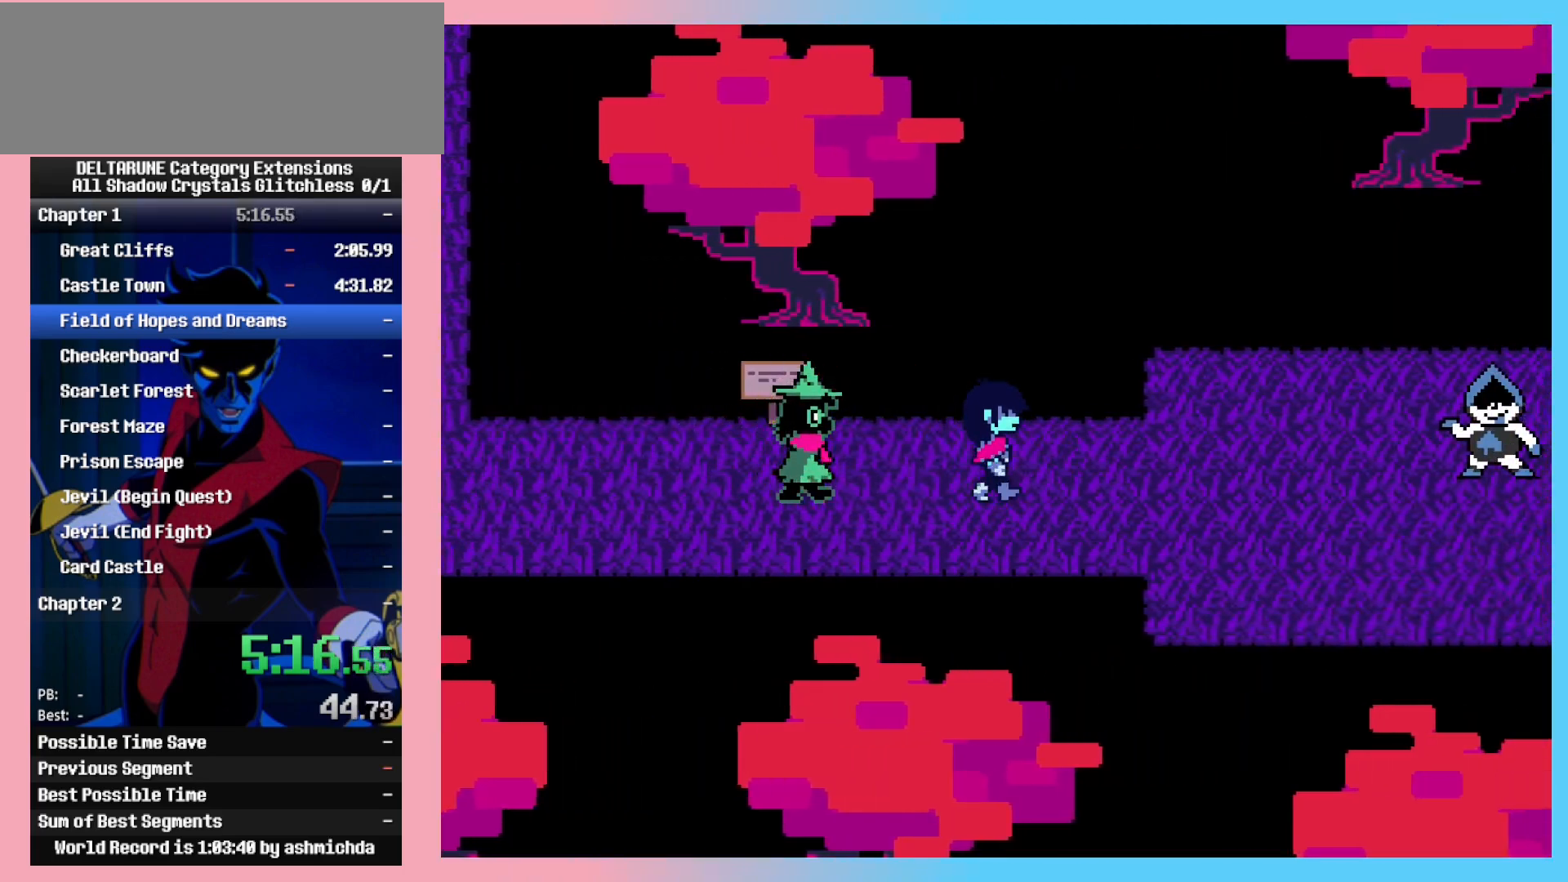
{"keys": ["right", "z"], "events": [[33, "z", "down"], [83, "return", "up"], [350, "z", "up"], [450, "return", "down"], [500, "return", "up"], [500, "z", "down"]]}
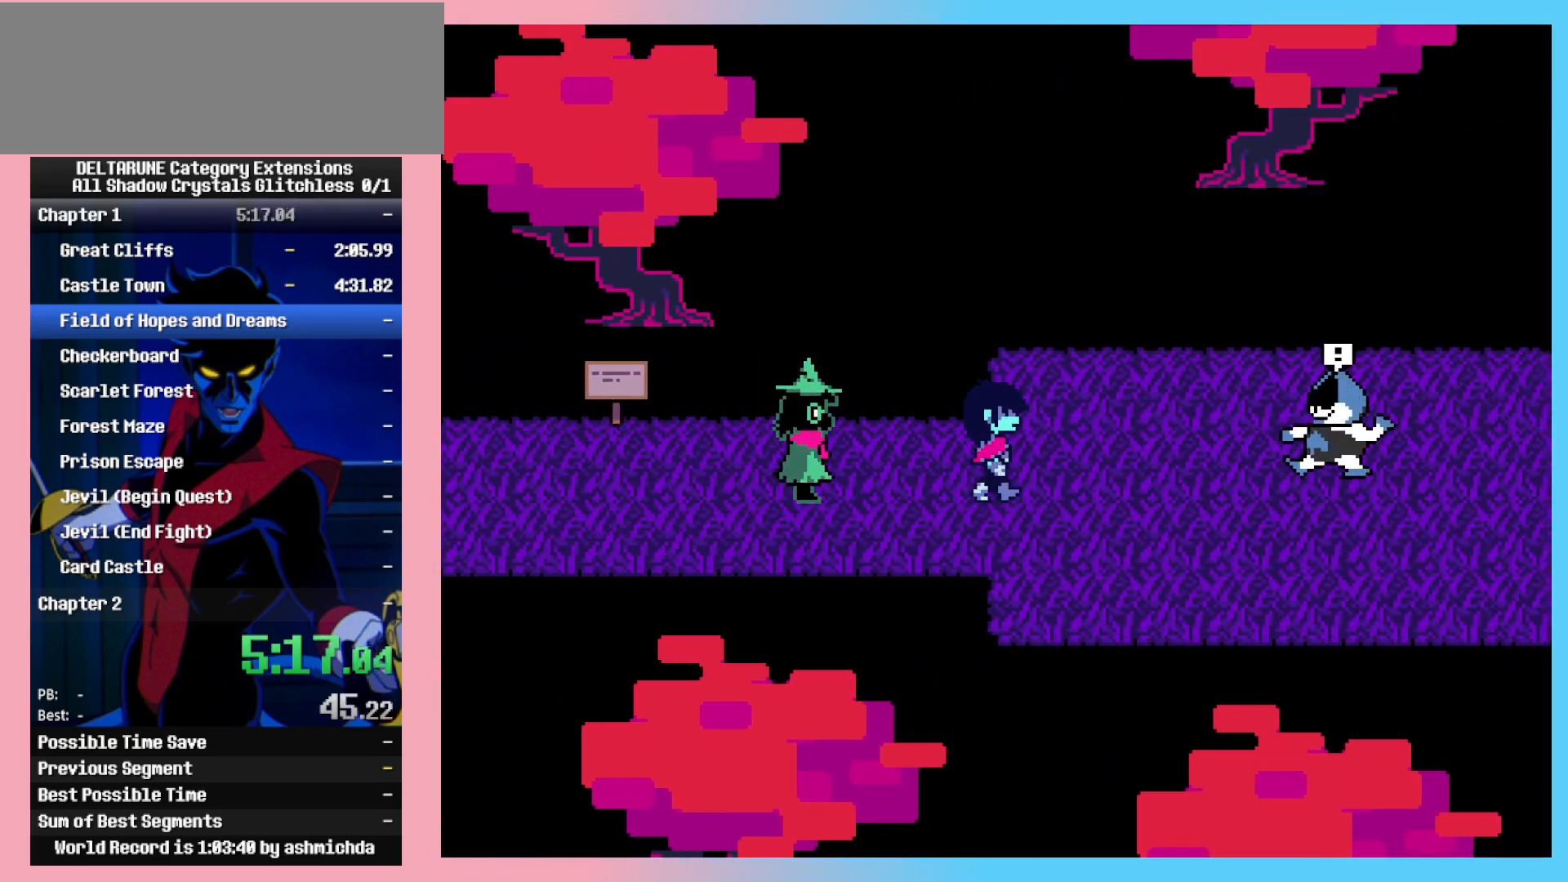
{"keys": [], "events": [[100, "return", "down"], [183, "return", "up"], [233, "right", "up"], [233, "z", "up"]]}